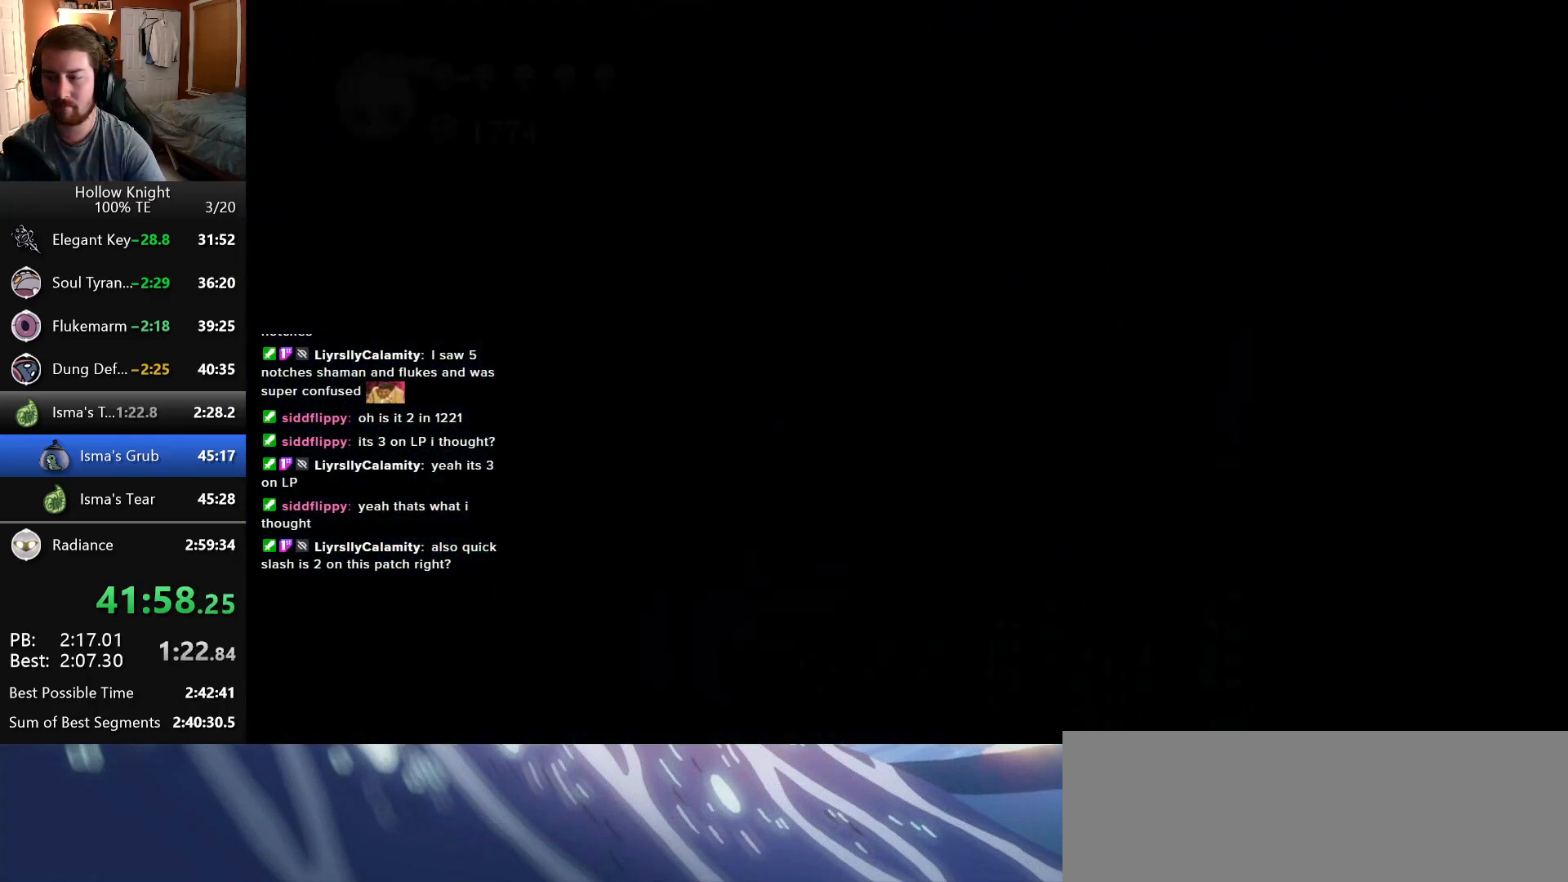
Gameplay with keyboard; each line is a JSON object with the keys held at the frame after it. "events" lists presses ("down") and releases ("up") of "cast", "dash", "down", "dreamnail", "escape", "focus", "inventory", "jump", "left", "nail", "return", "right", "superdash" and "up" between this image and that frame as [ms after this image, input, new state], when the widget could be followed in between. No other keys are recorded. Mouse input is not recorded. Key names are as the overlay labels them; some are game actions (e.g. jump) rather than physical keys.
{"keys": [], "events": [[383, "right", "up"]]}
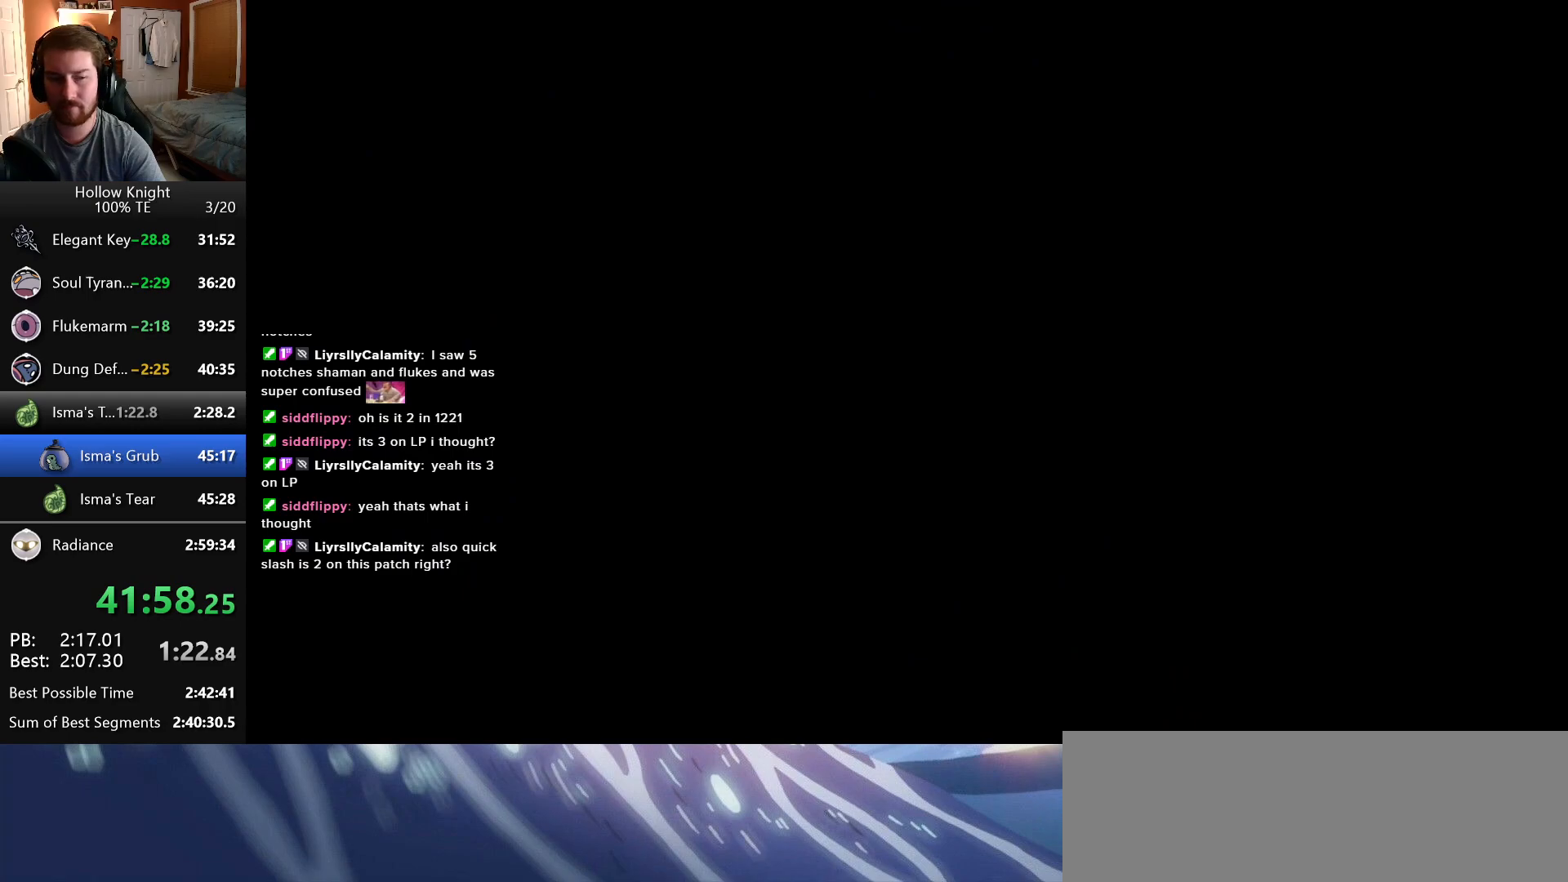
{"keys": [], "events": []}
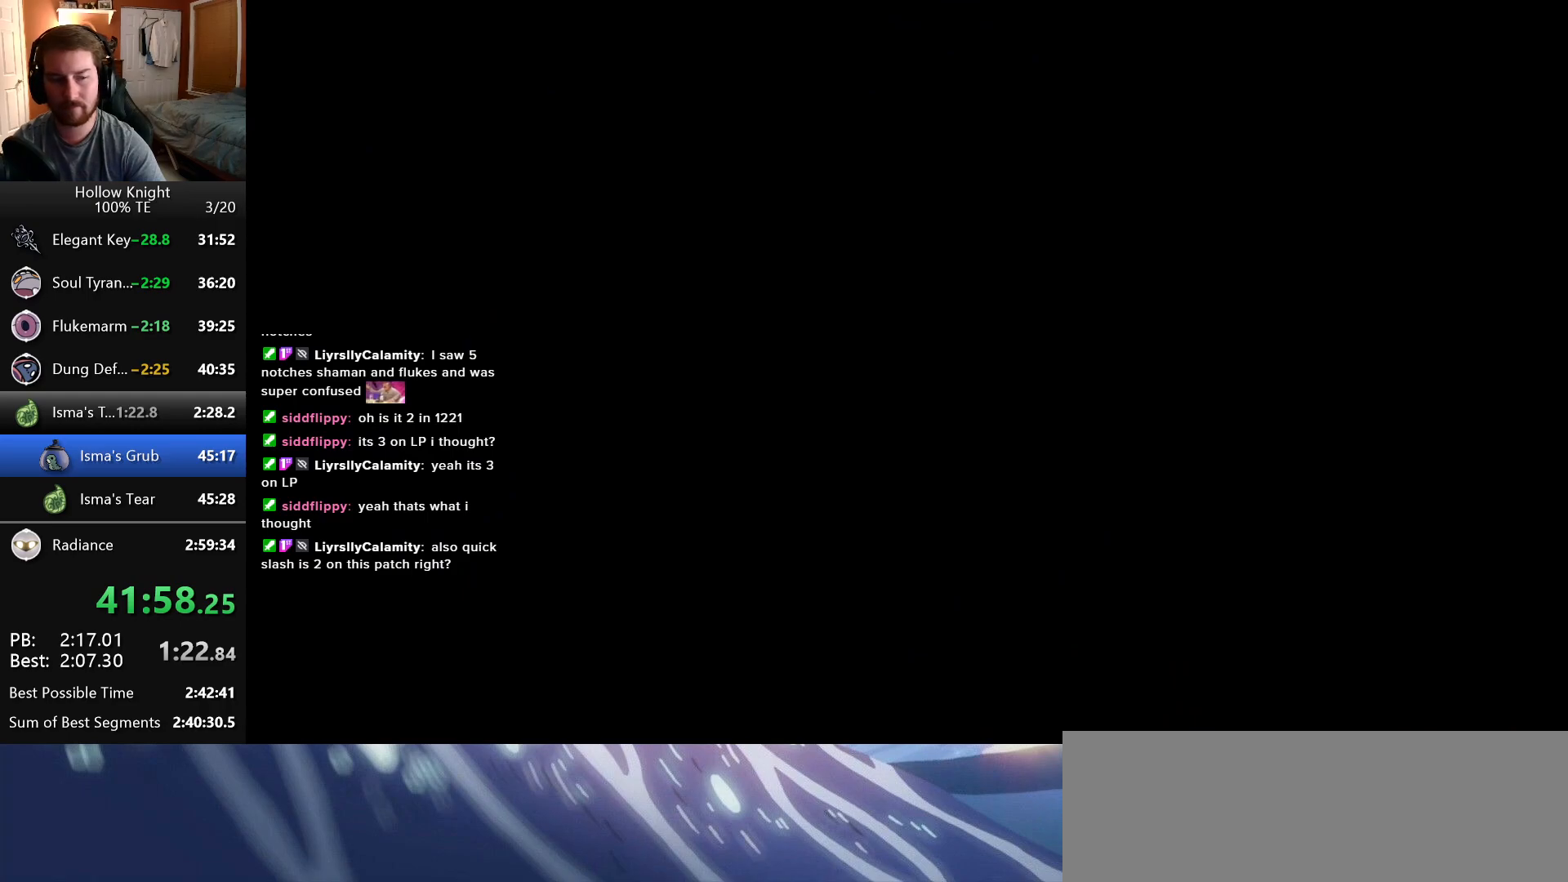
{"keys": [], "events": []}
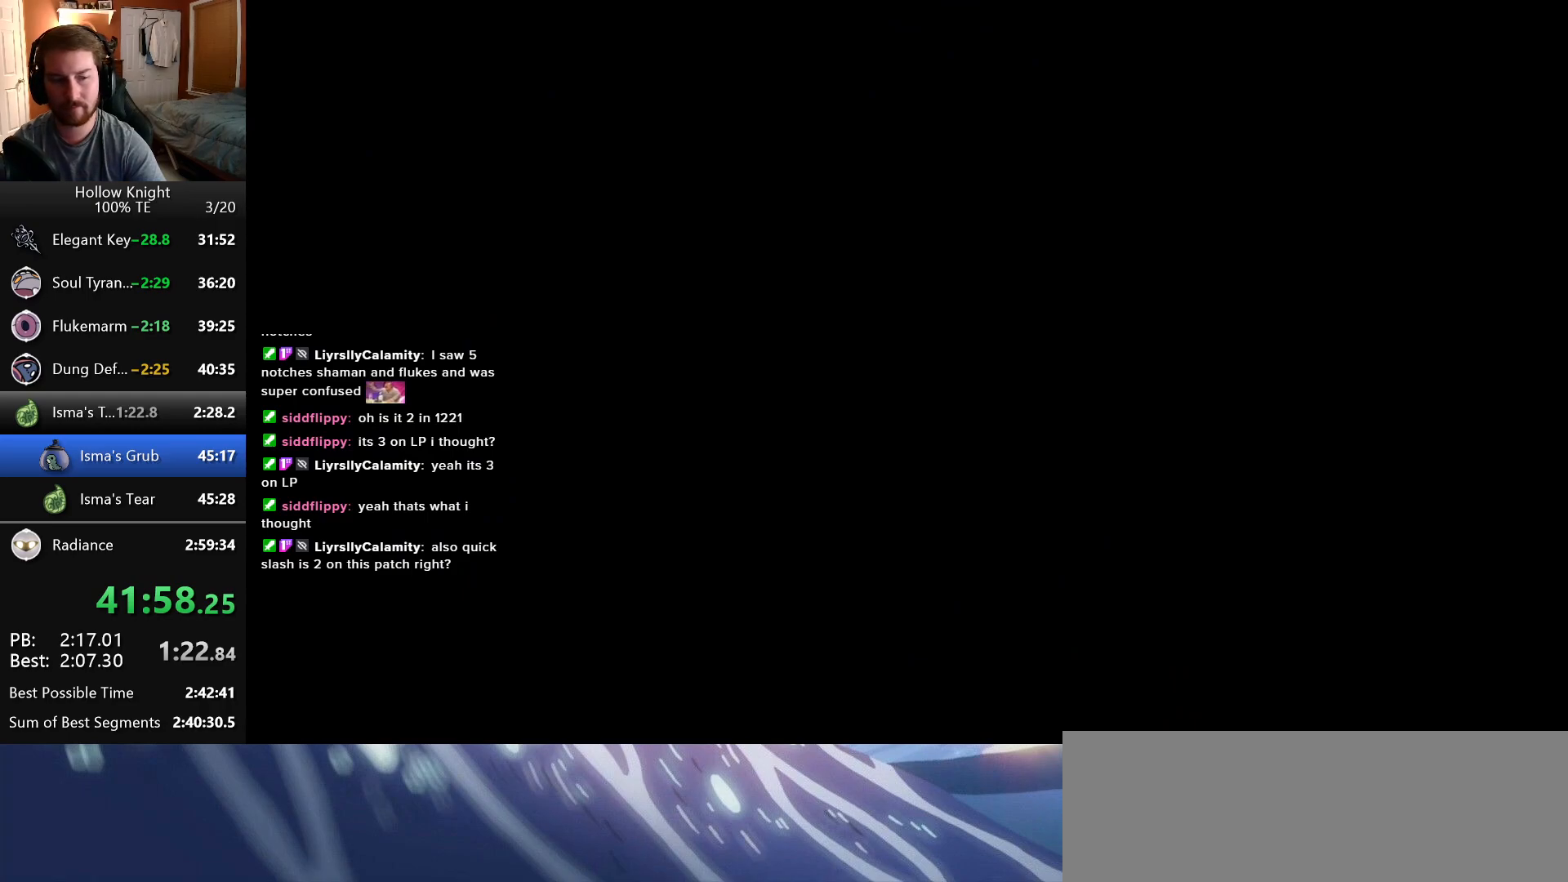
{"keys": [], "events": []}
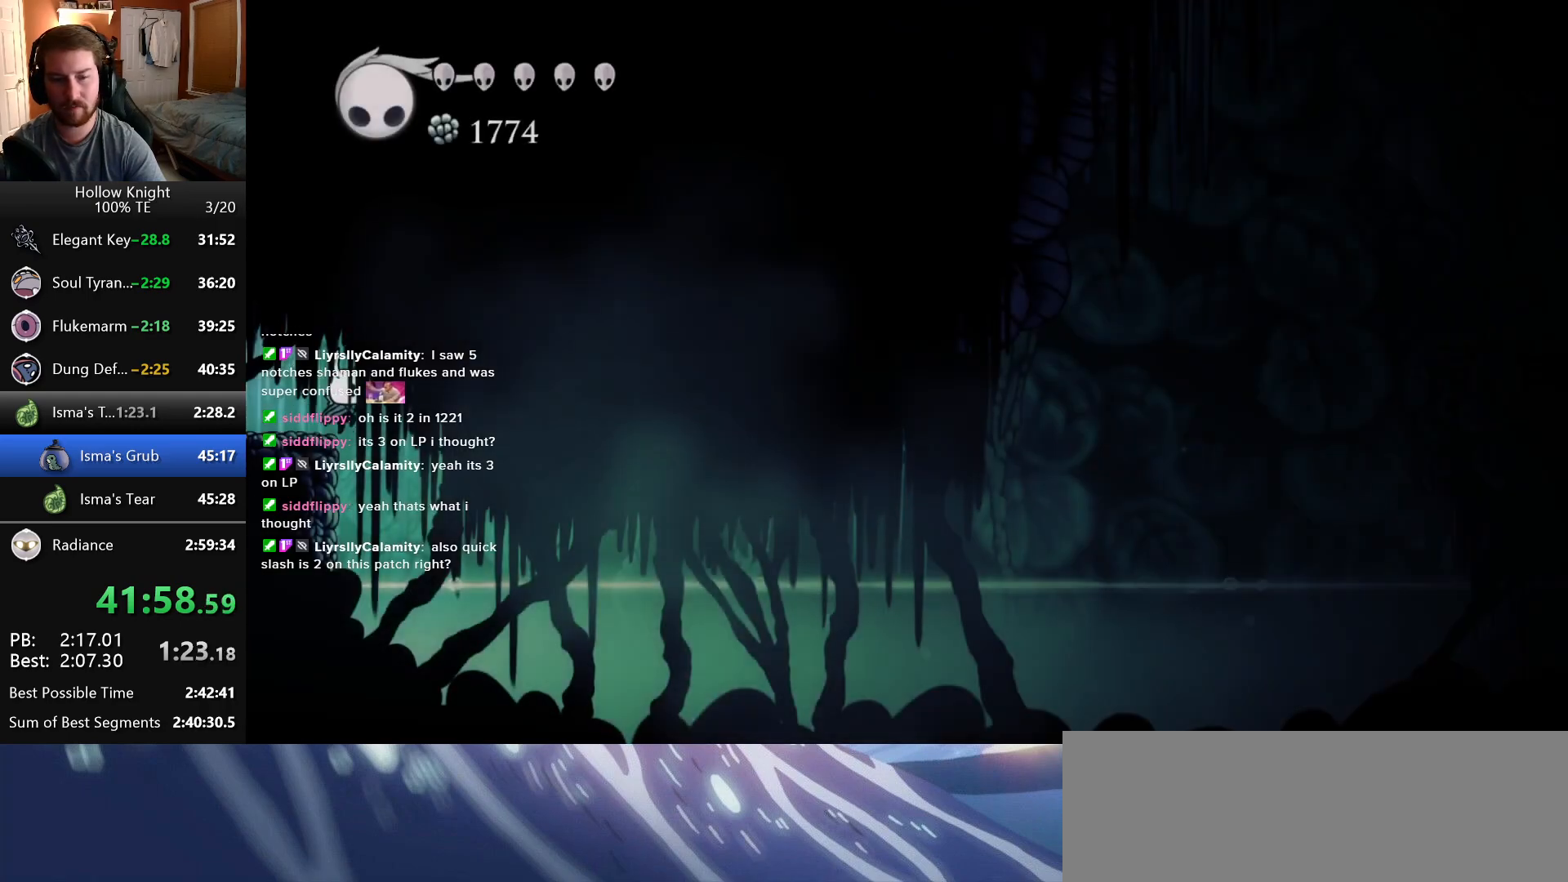
{"keys": ["inventory", "left"], "events": [[66, "left", "down"], [233, "inventory", "down"], [416, "inventory", "up"], [500, "inventory", "down"]]}
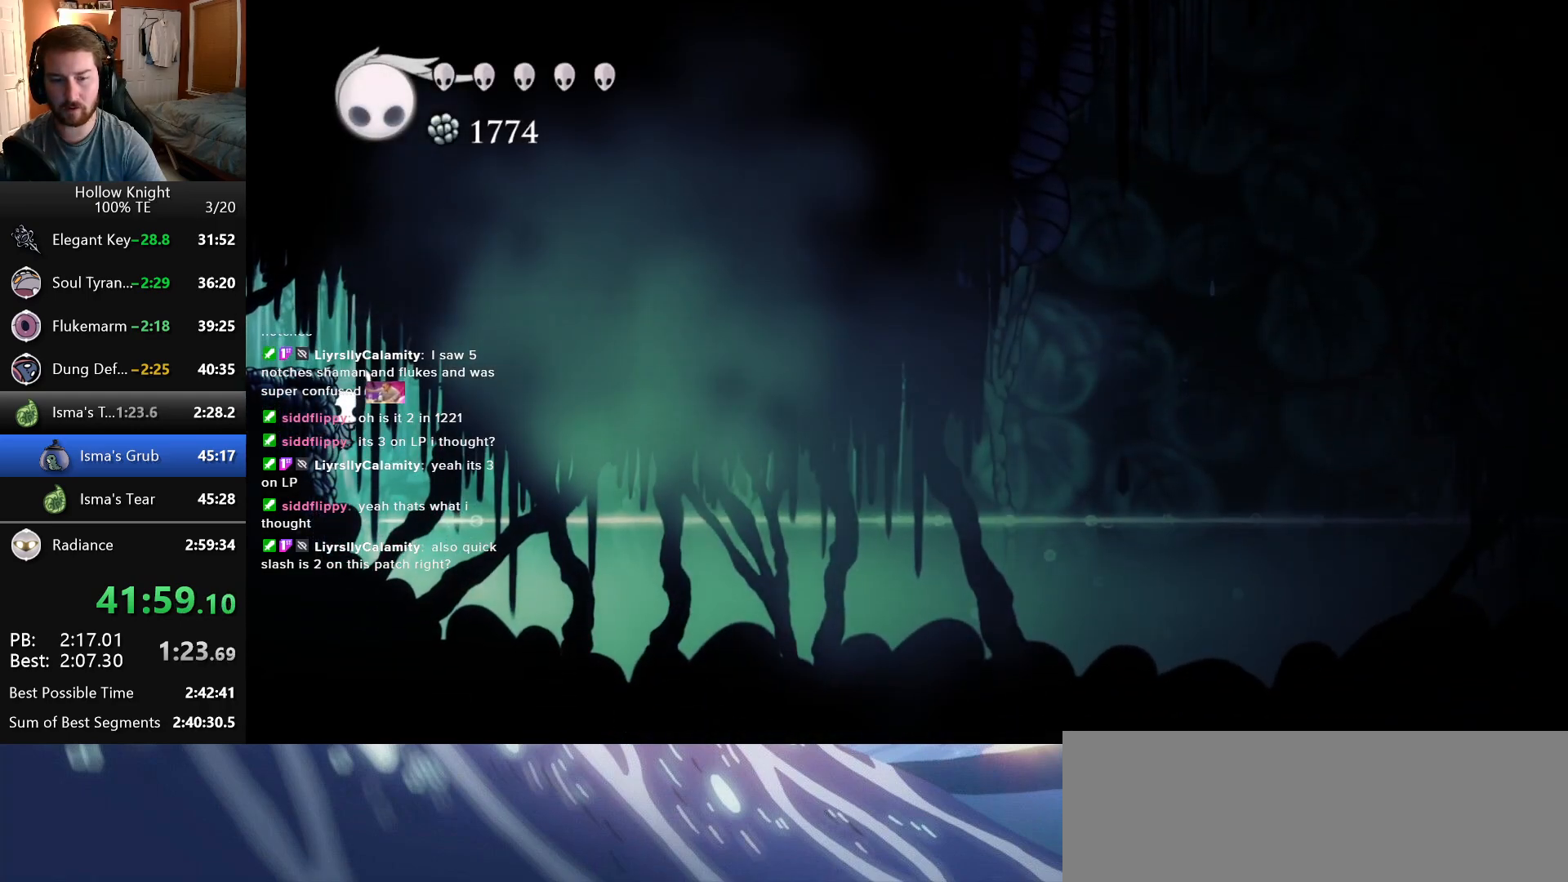
{"keys": ["inventory", "left"], "events": [[133, "inventory", "up"], [316, "inventory", "down"]]}
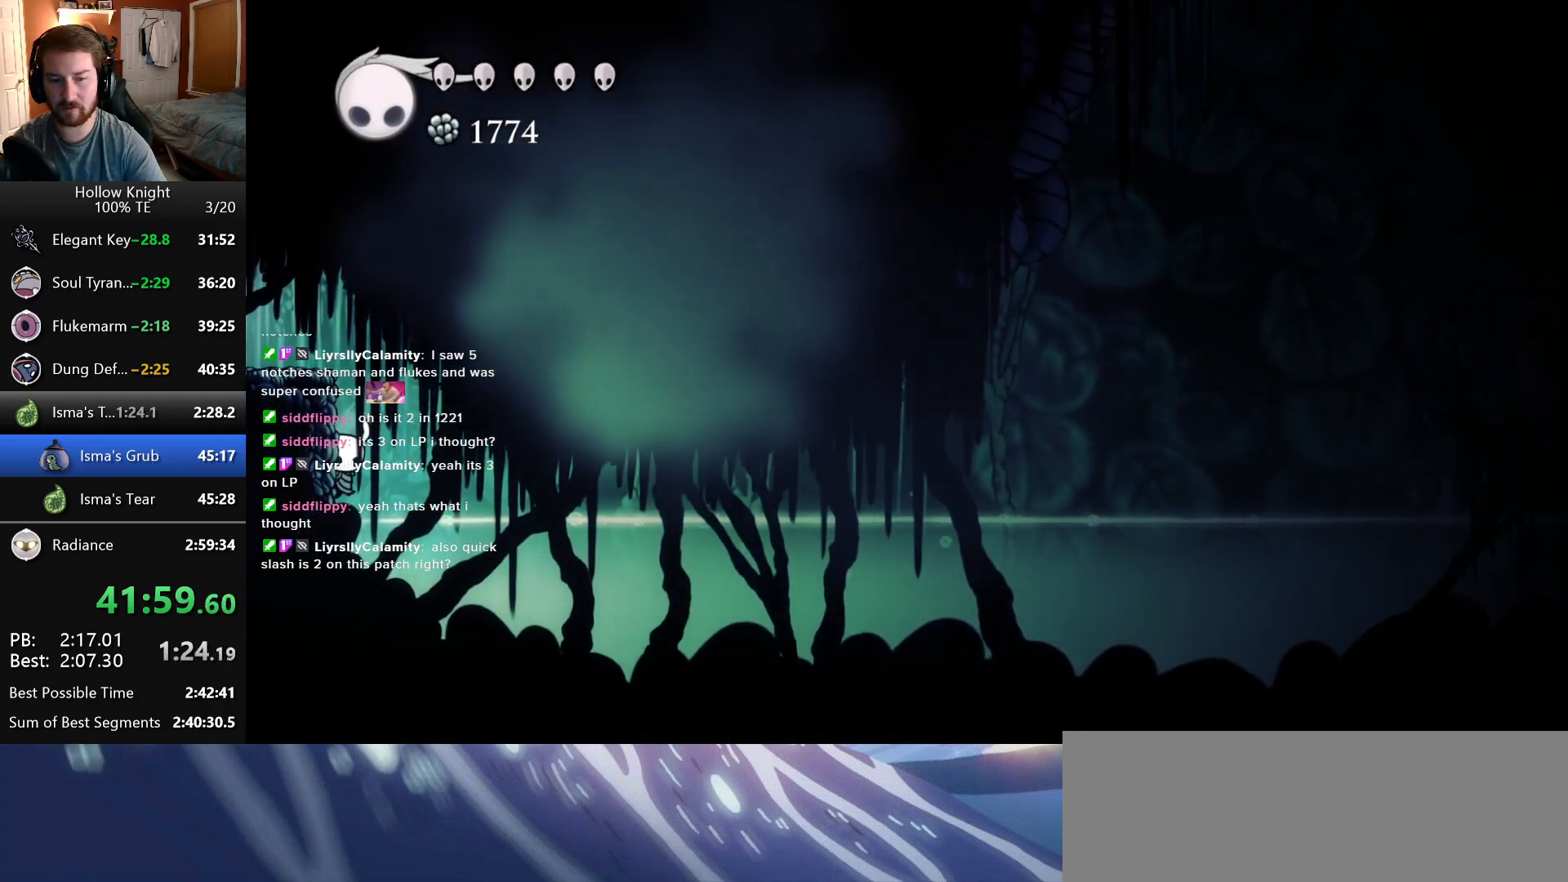
{"keys": ["inventory", "left"], "events": []}
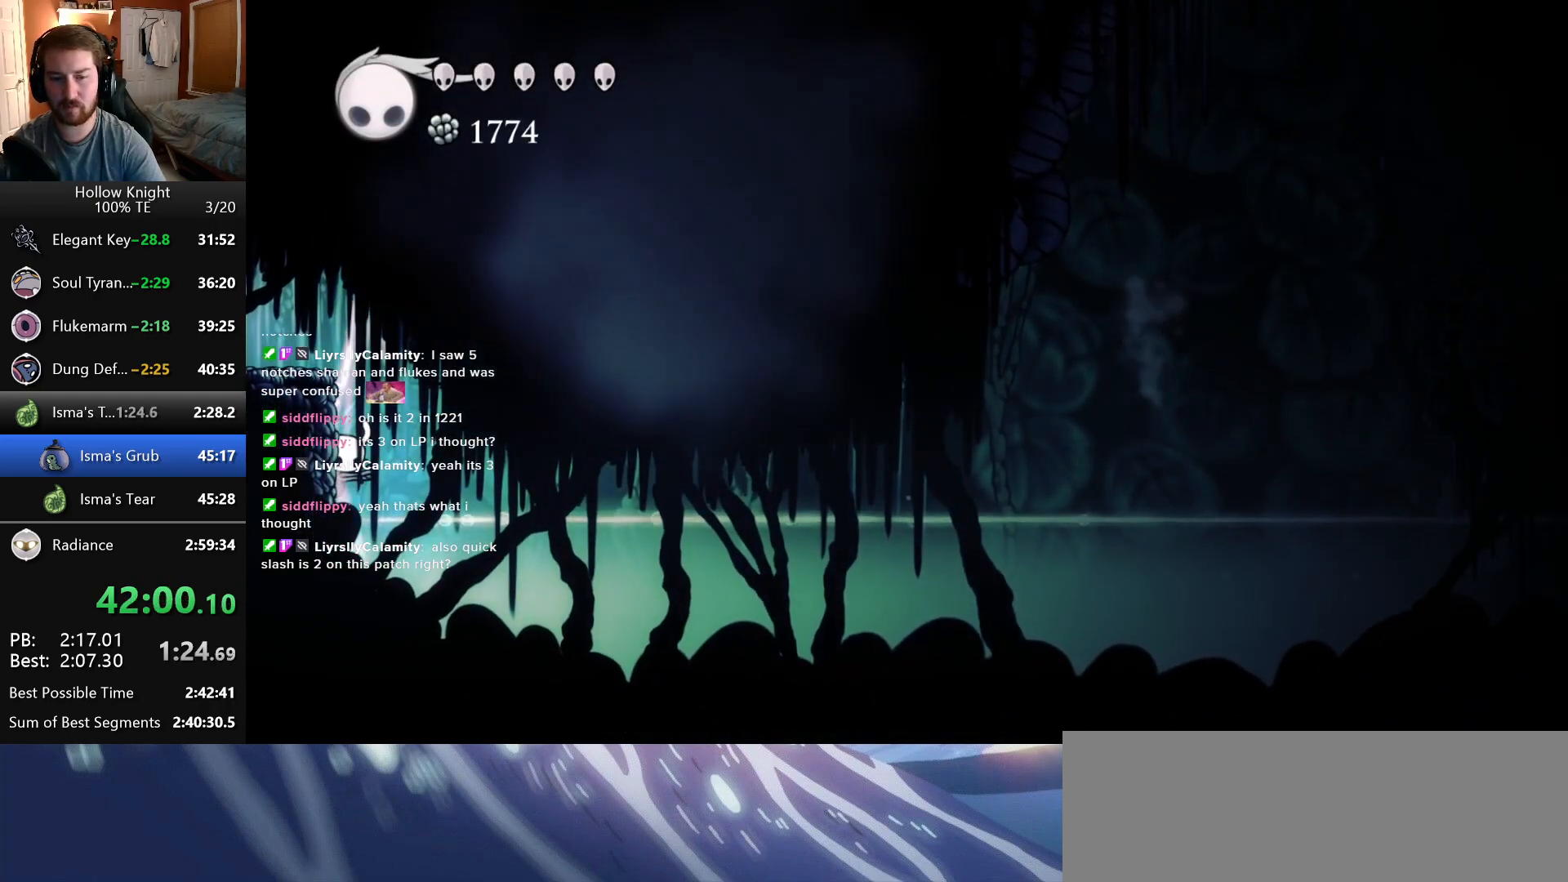
{"keys": ["right"], "events": [[333, "inventory", "up"], [333, "left", "up"], [383, "right", "down"]]}
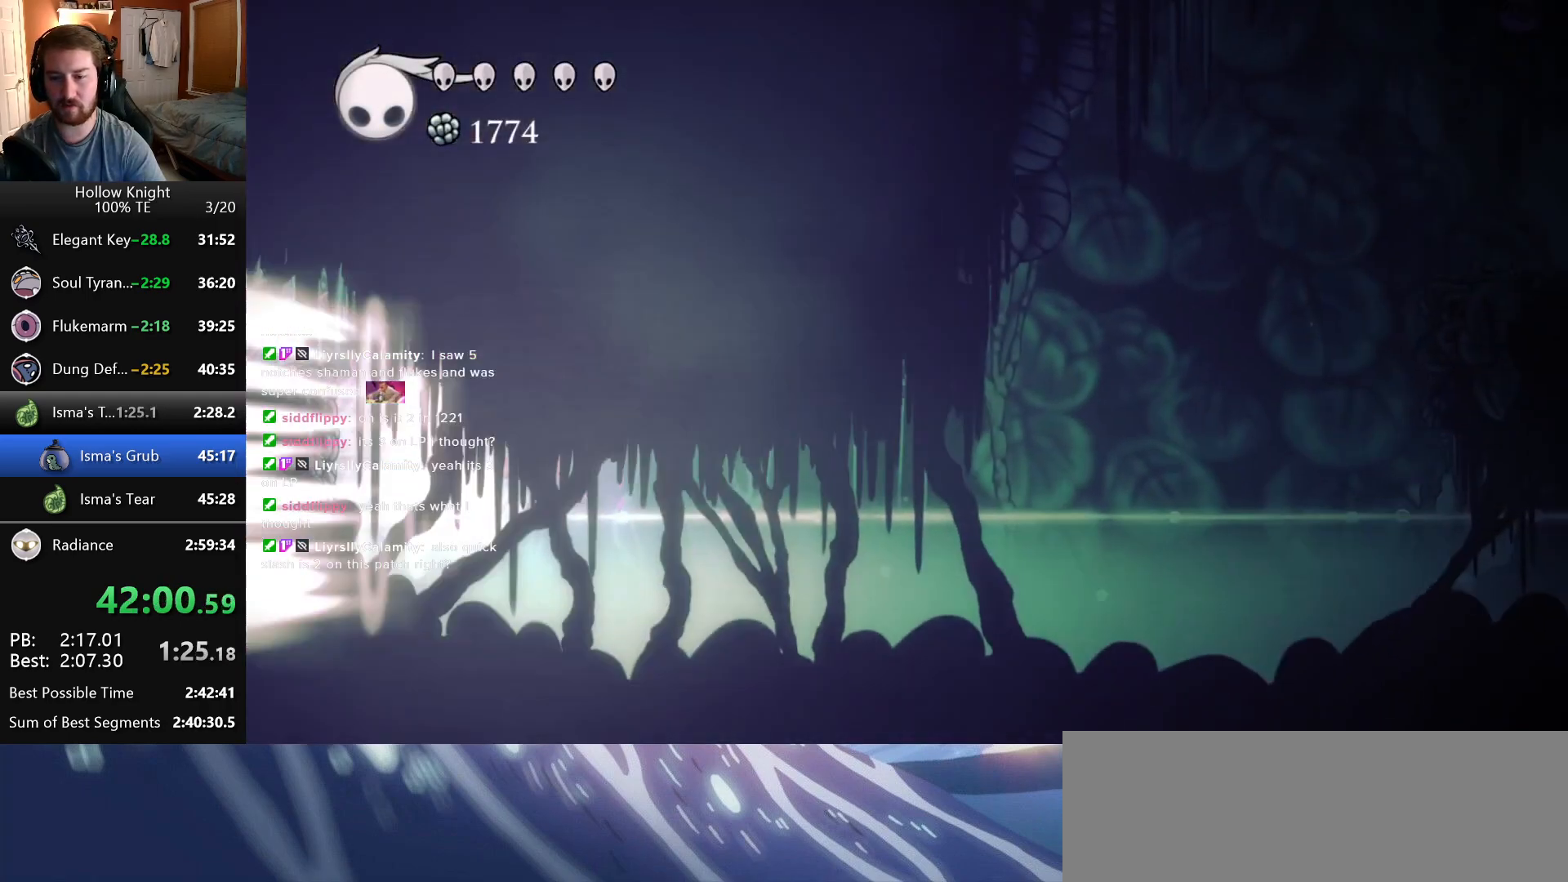
{"keys": ["right"], "events": []}
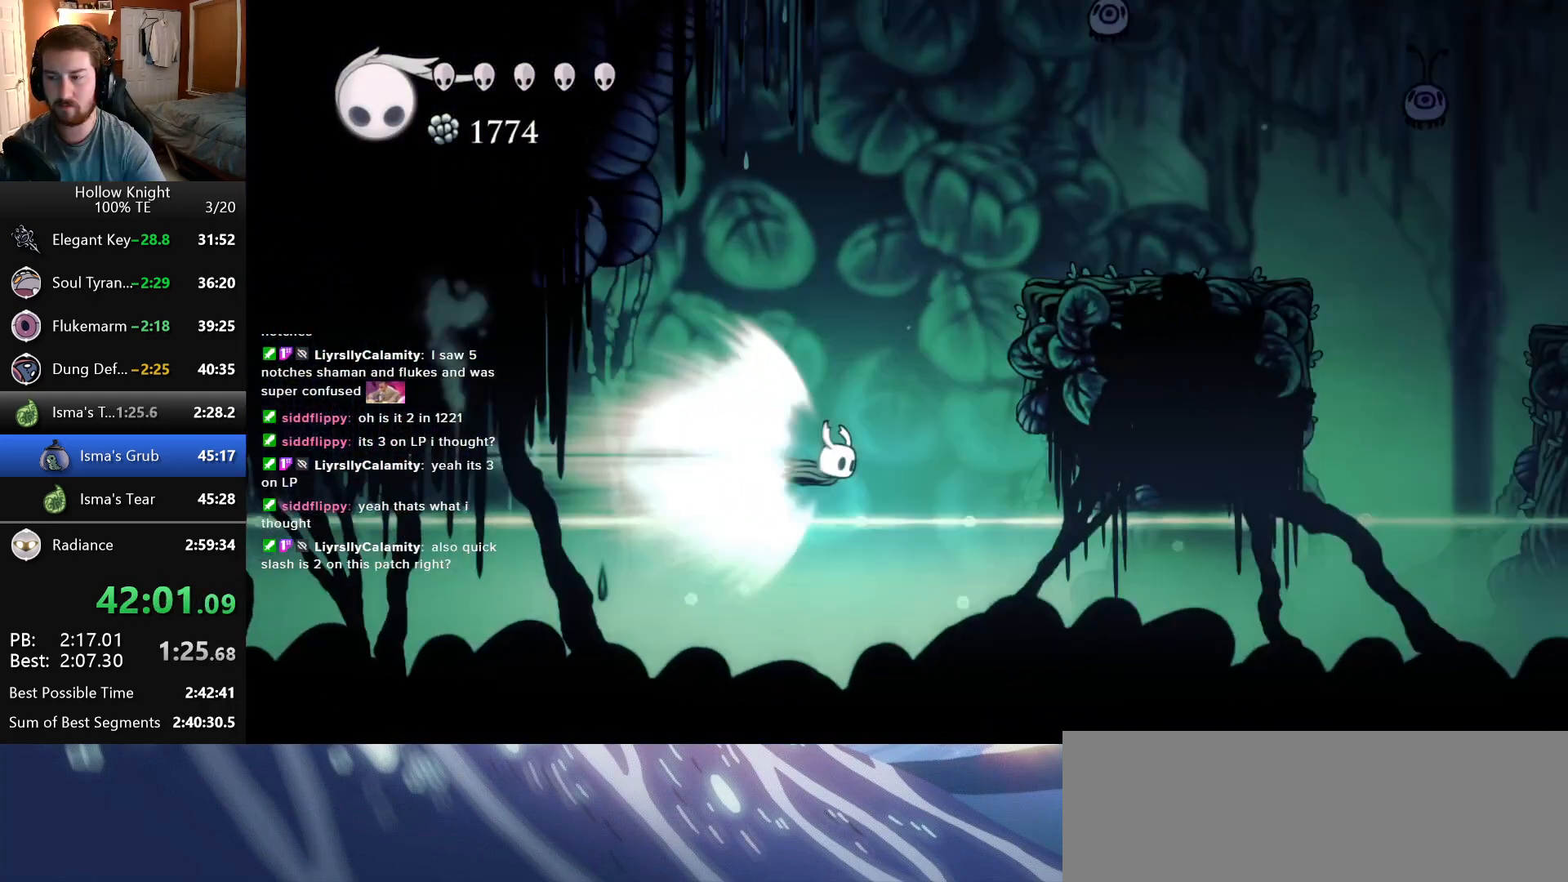
{"keys": [], "events": [[316, "right", "up"]]}
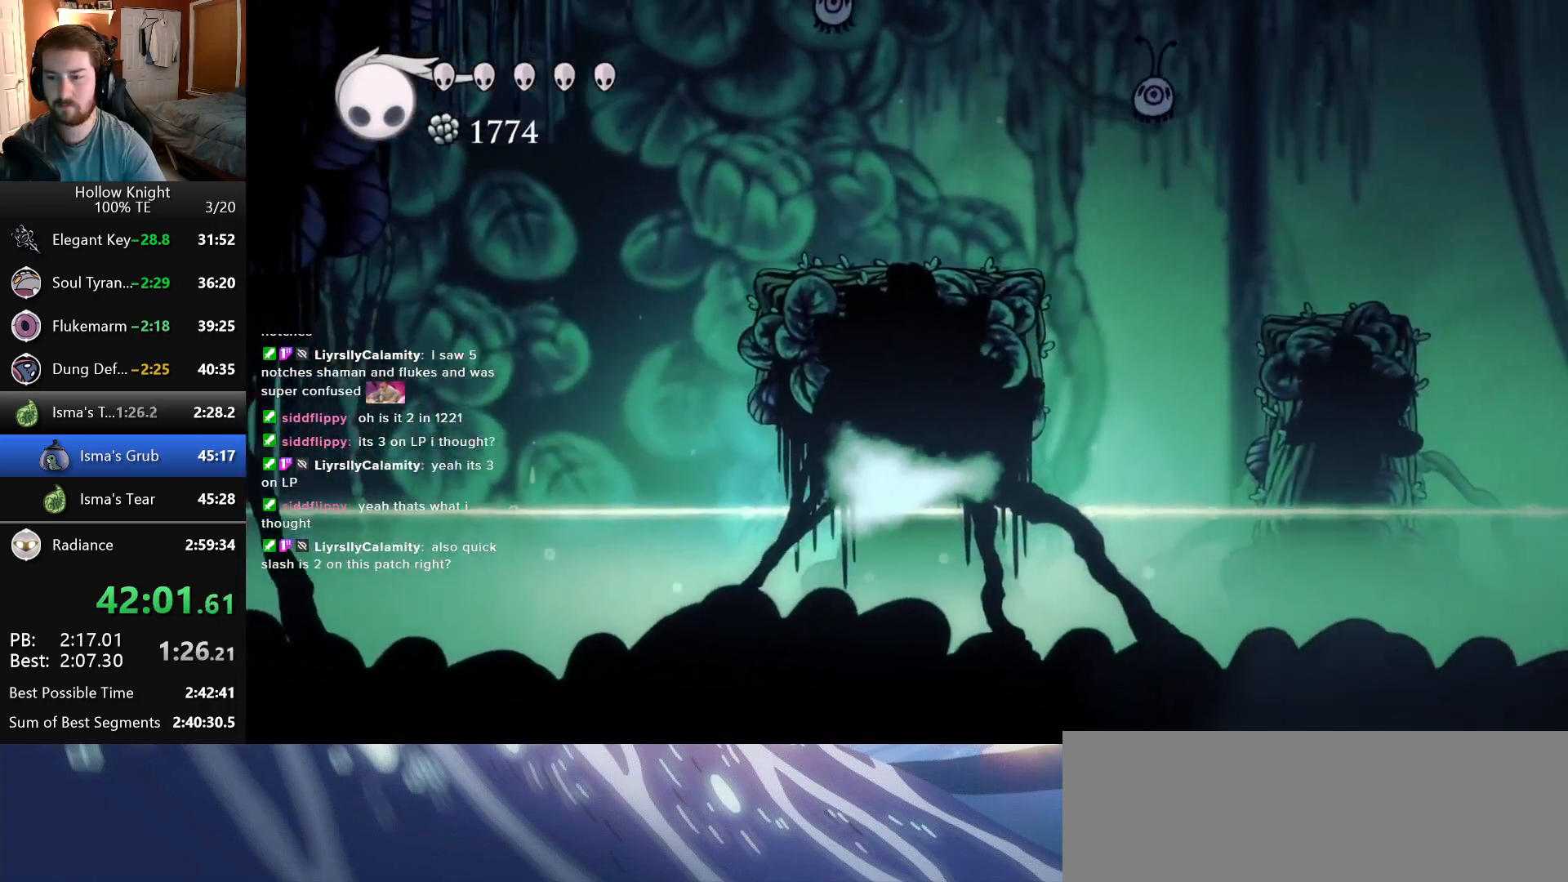
{"keys": ["jump", "left"], "events": [[200, "jump", "down"], [283, "left", "down"]]}
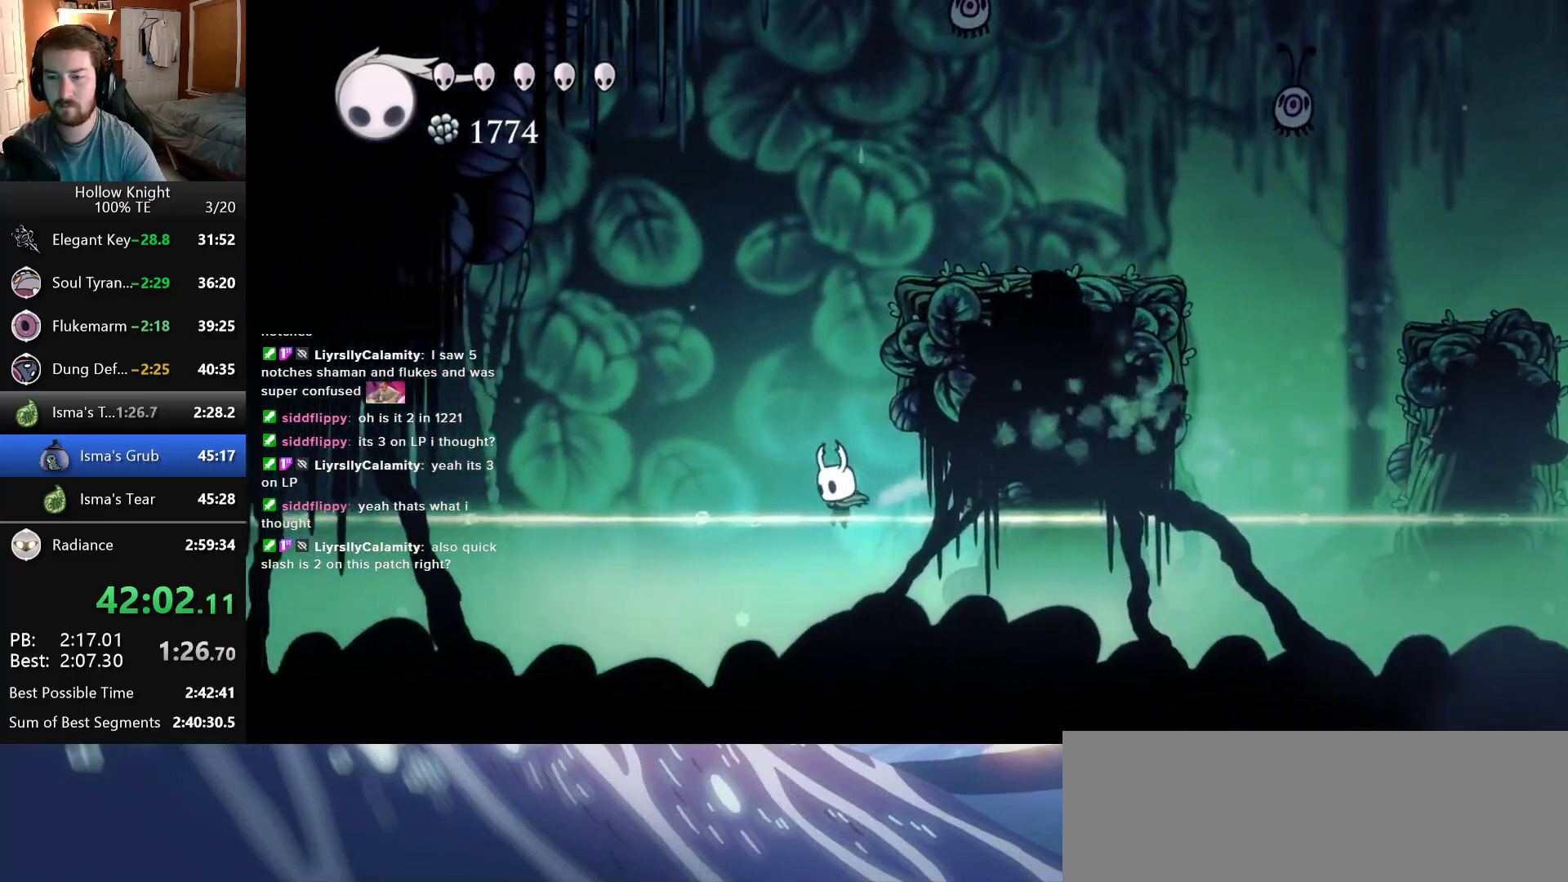
{"keys": ["jump", "nail"], "events": [[16, "left", "up"], [16, "right", "down"], [150, "jump", "up"], [200, "right", "up"], [400, "jump", "down"], [483, "nail", "down"]]}
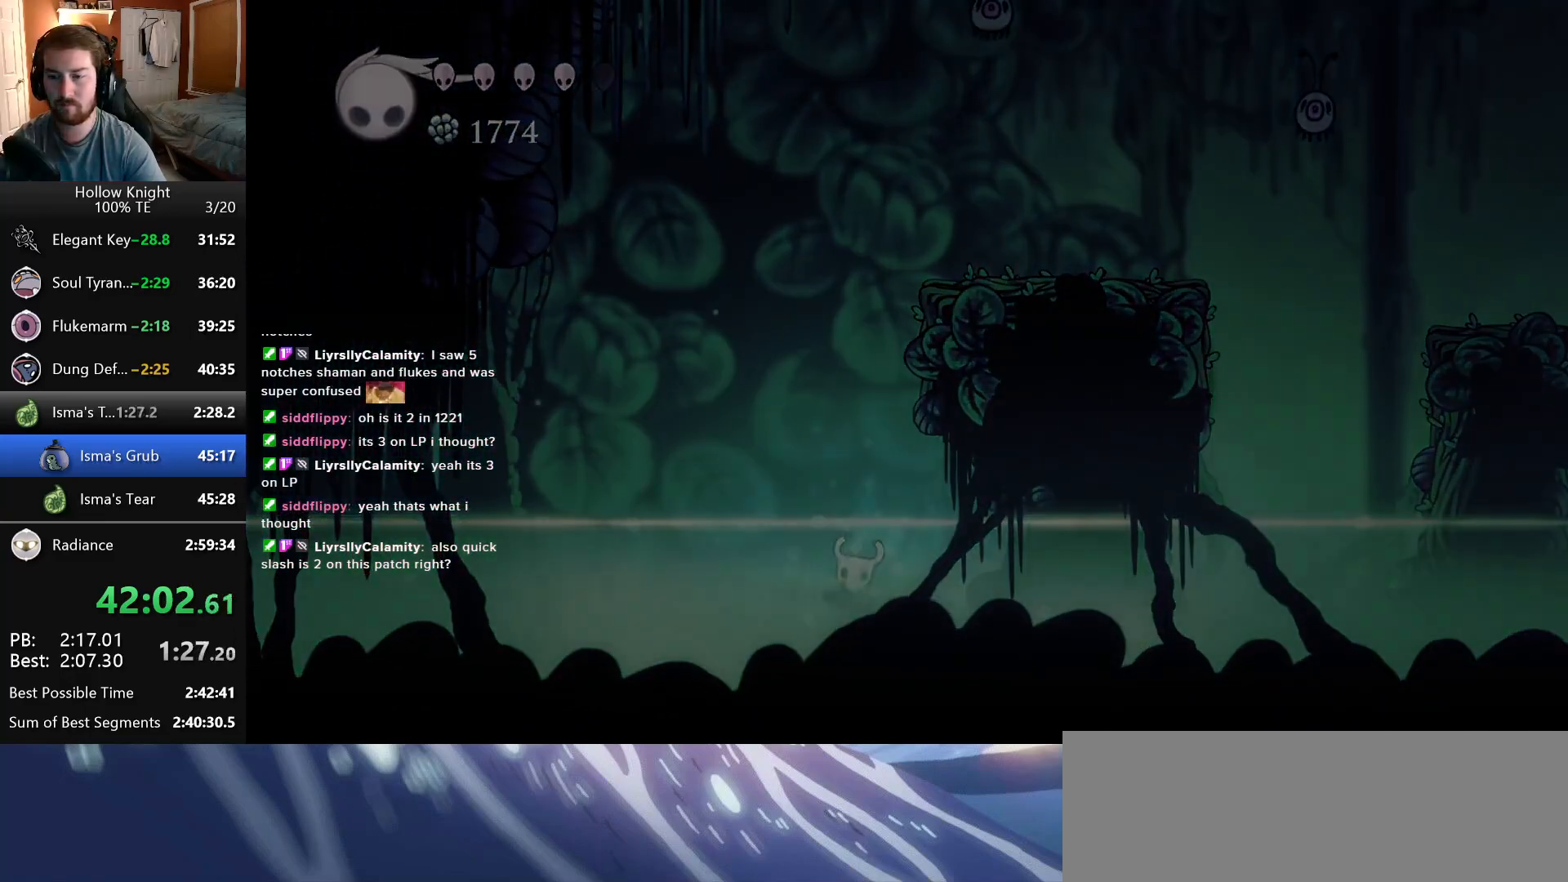
{"keys": ["jump", "nail"], "events": [[16, "jump", "up"], [100, "nail", "up"], [116, "jump", "down"], [150, "nail", "down"], [200, "jump", "up"], [233, "nail", "up"], [283, "jump", "down"], [300, "nail", "down"], [366, "jump", "up"], [383, "nail", "up"], [450, "jump", "down"], [450, "nail", "down"]]}
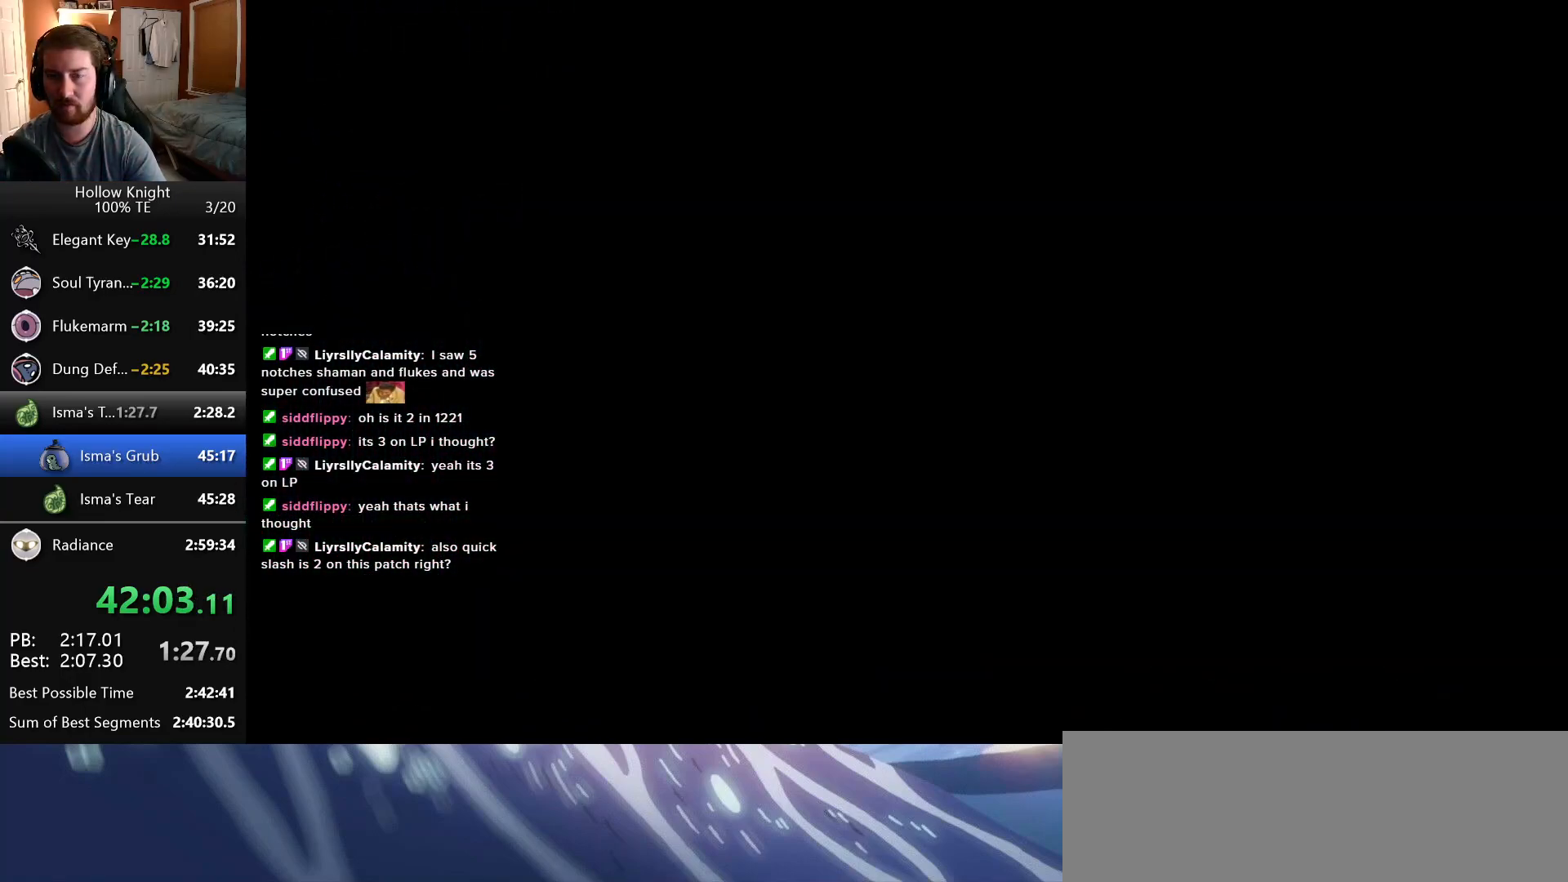
{"keys": [], "events": [[33, "jump", "up"], [33, "nail", "up"]]}
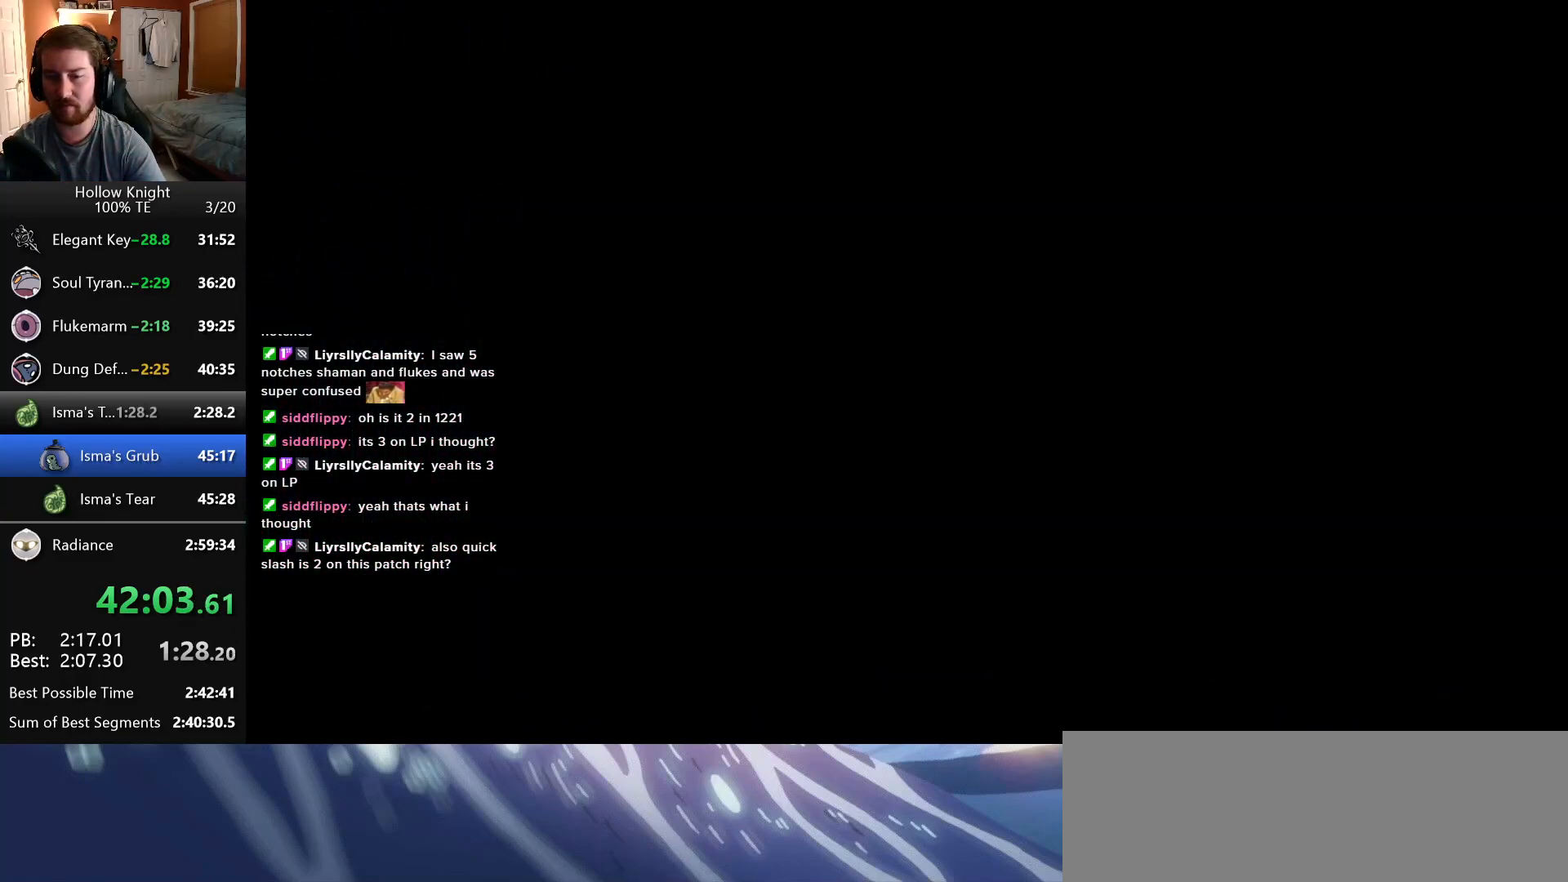
{"keys": [], "events": []}
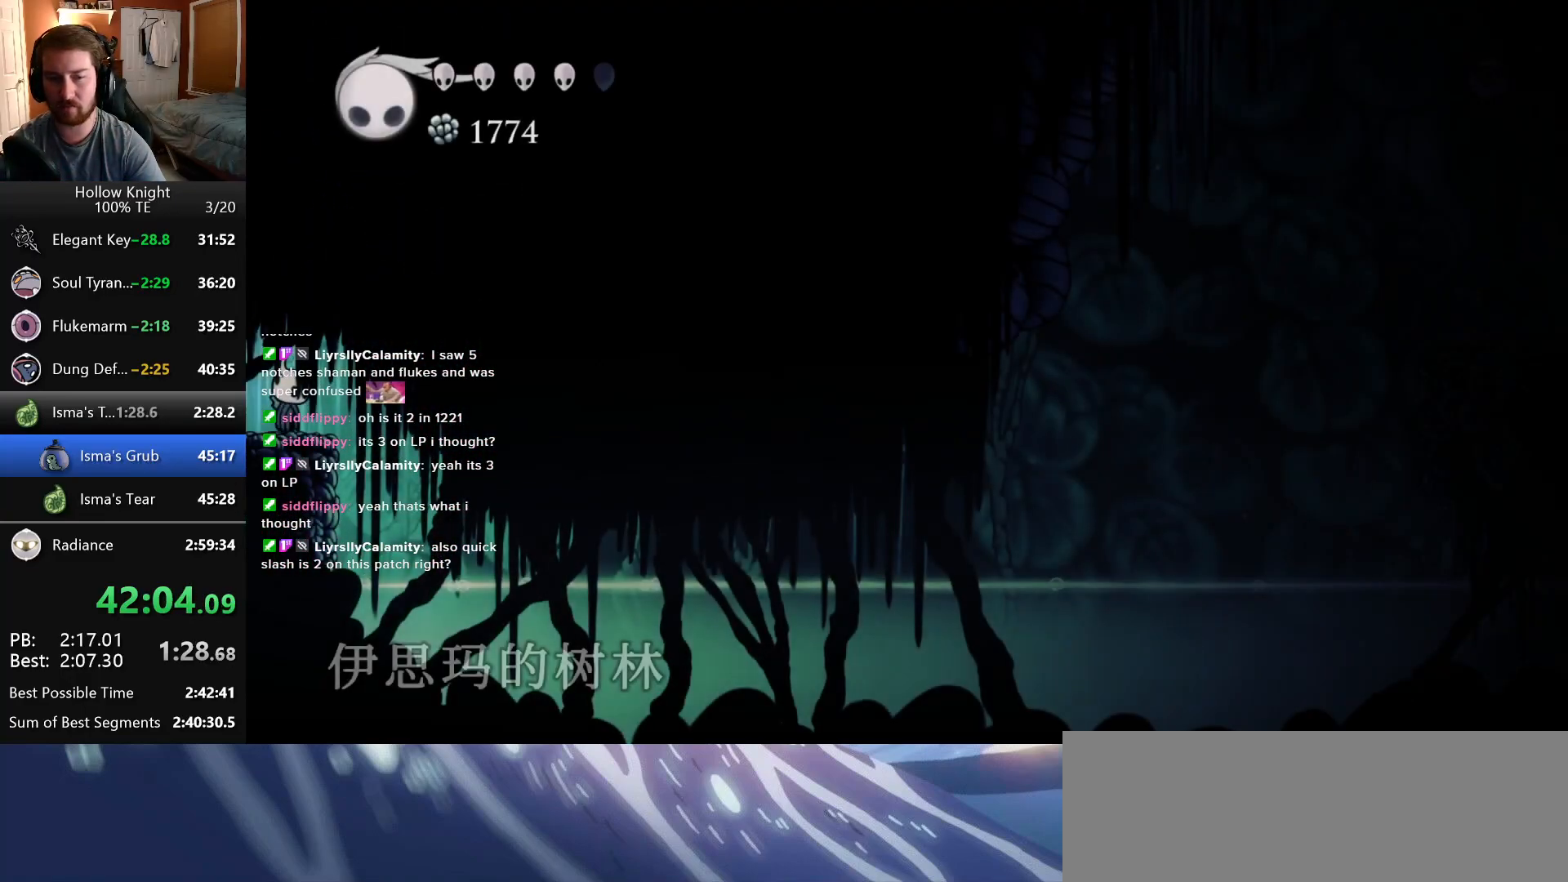
{"keys": ["left"], "events": [[183, "right", "down"], [383, "left", "down"], [383, "right", "up"]]}
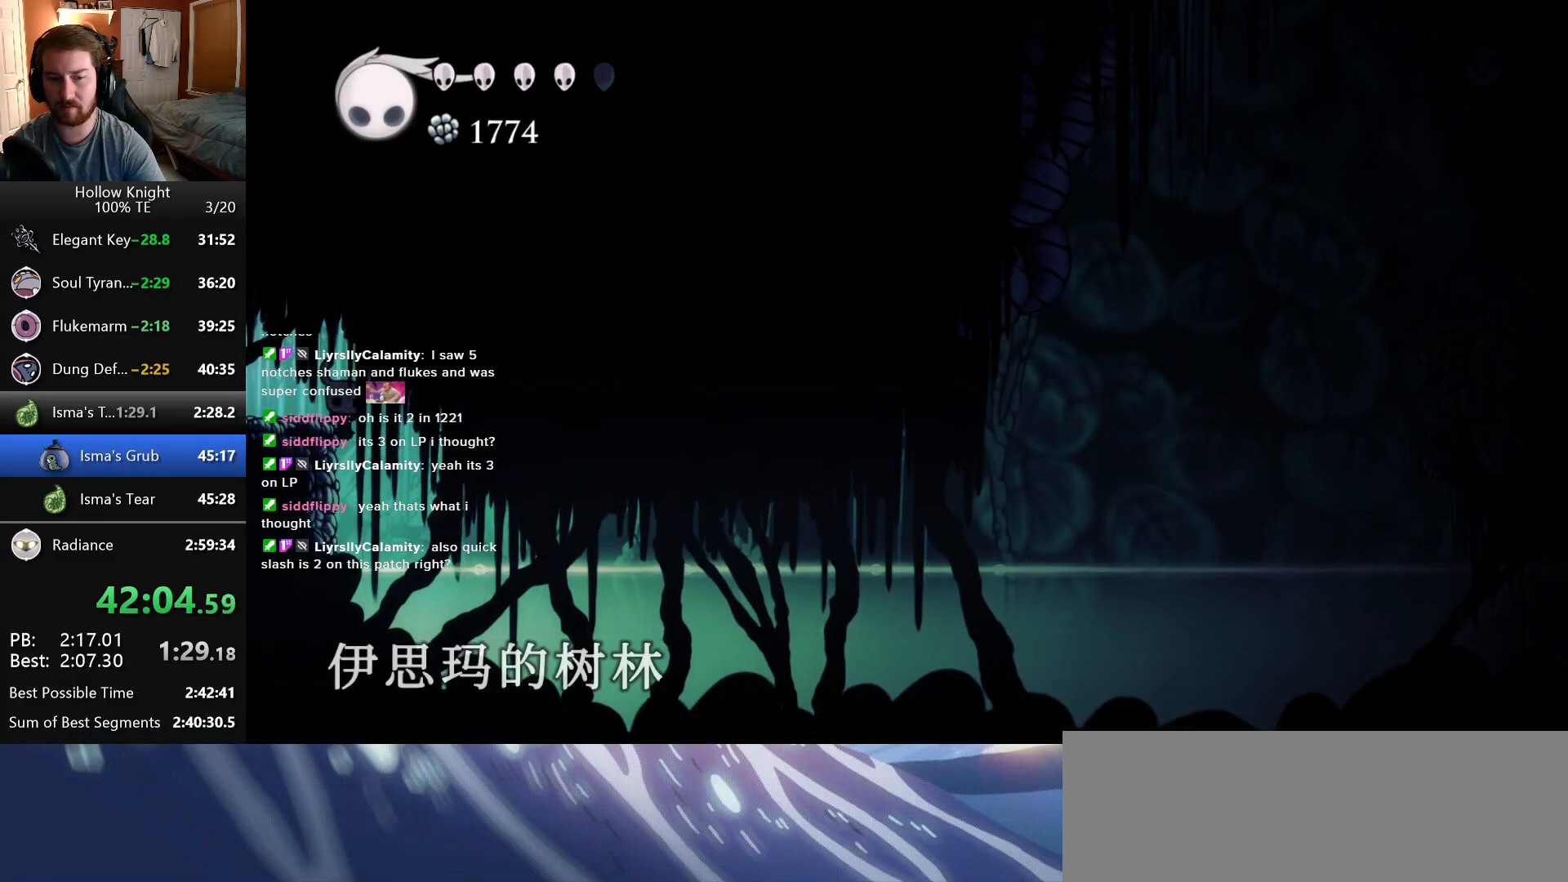
{"keys": ["inventory", "left"], "events": [[33, "inventory", "down"], [183, "inventory", "up"], [266, "inventory", "down"]]}
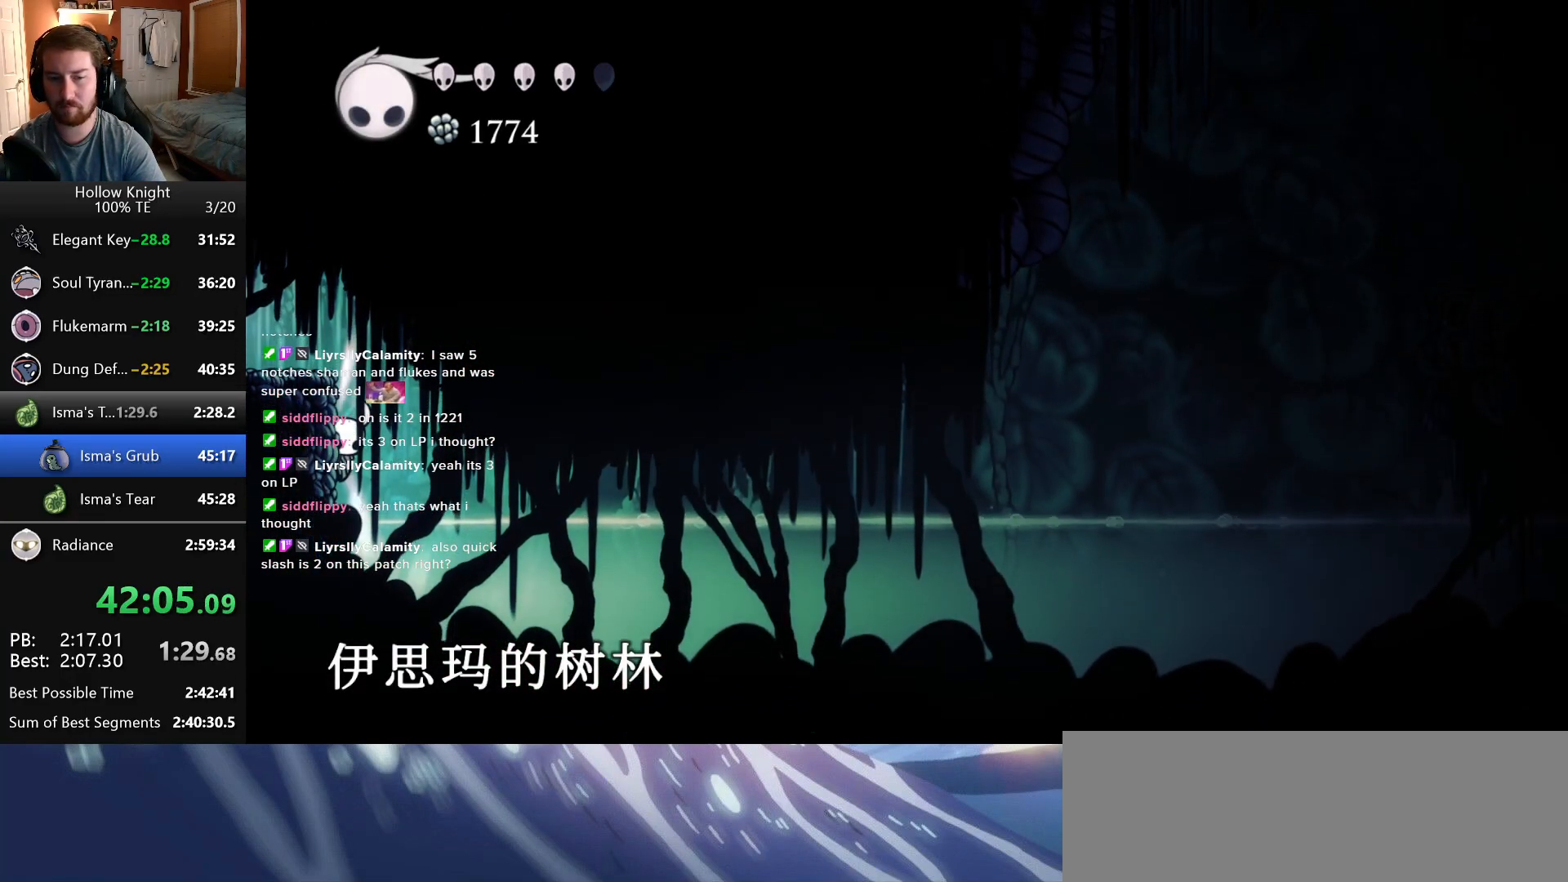
{"keys": ["inventory", "left"], "events": [[150, "inventory", "up"], [233, "inventory", "down"]]}
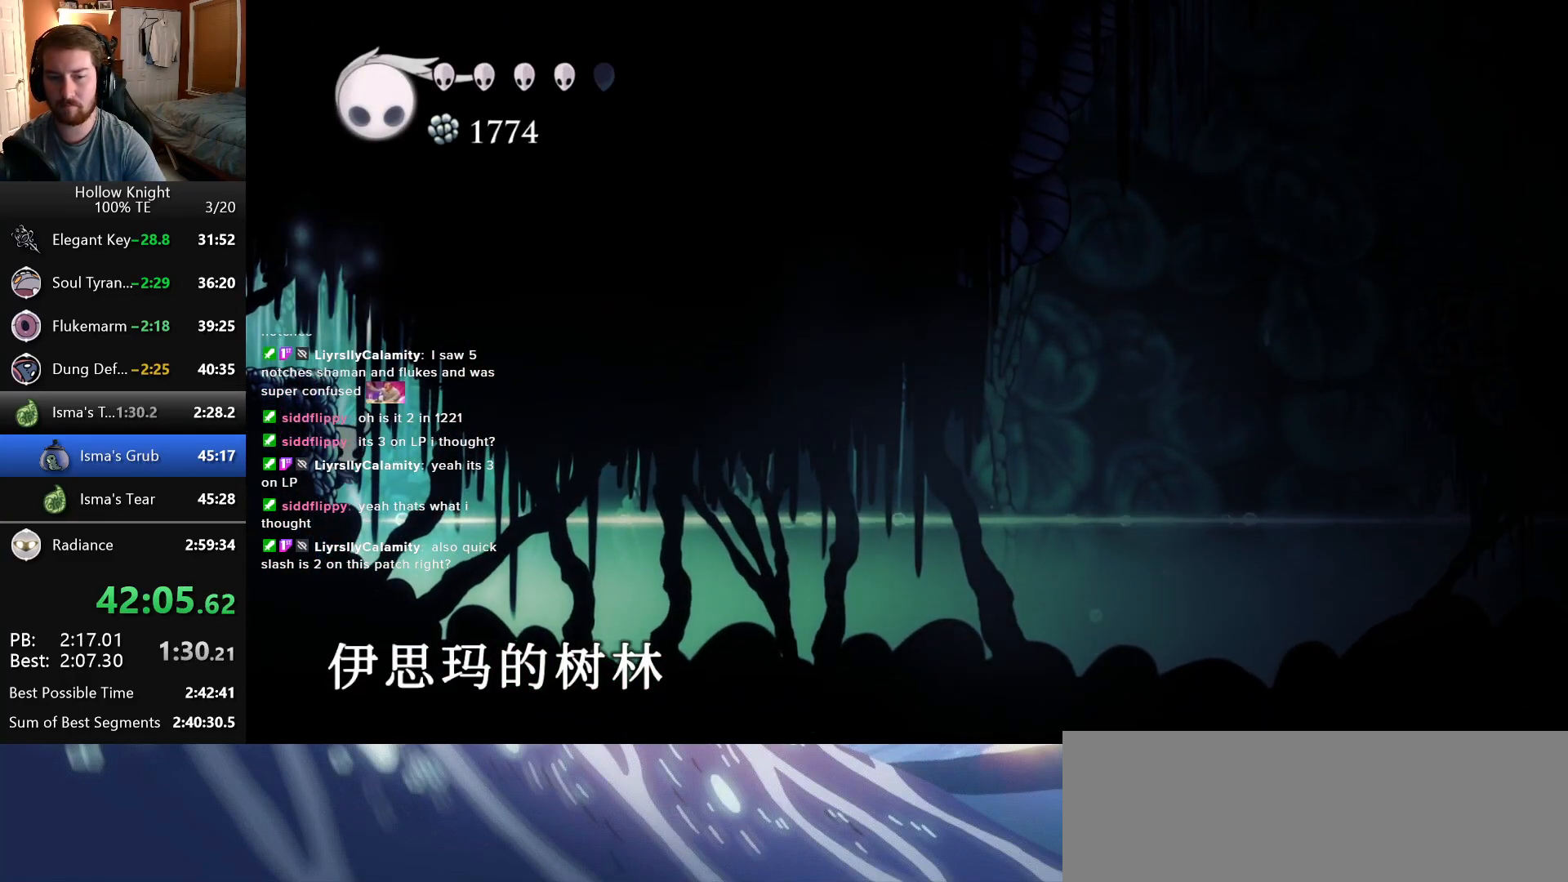
{"keys": ["inventory", "left"], "events": []}
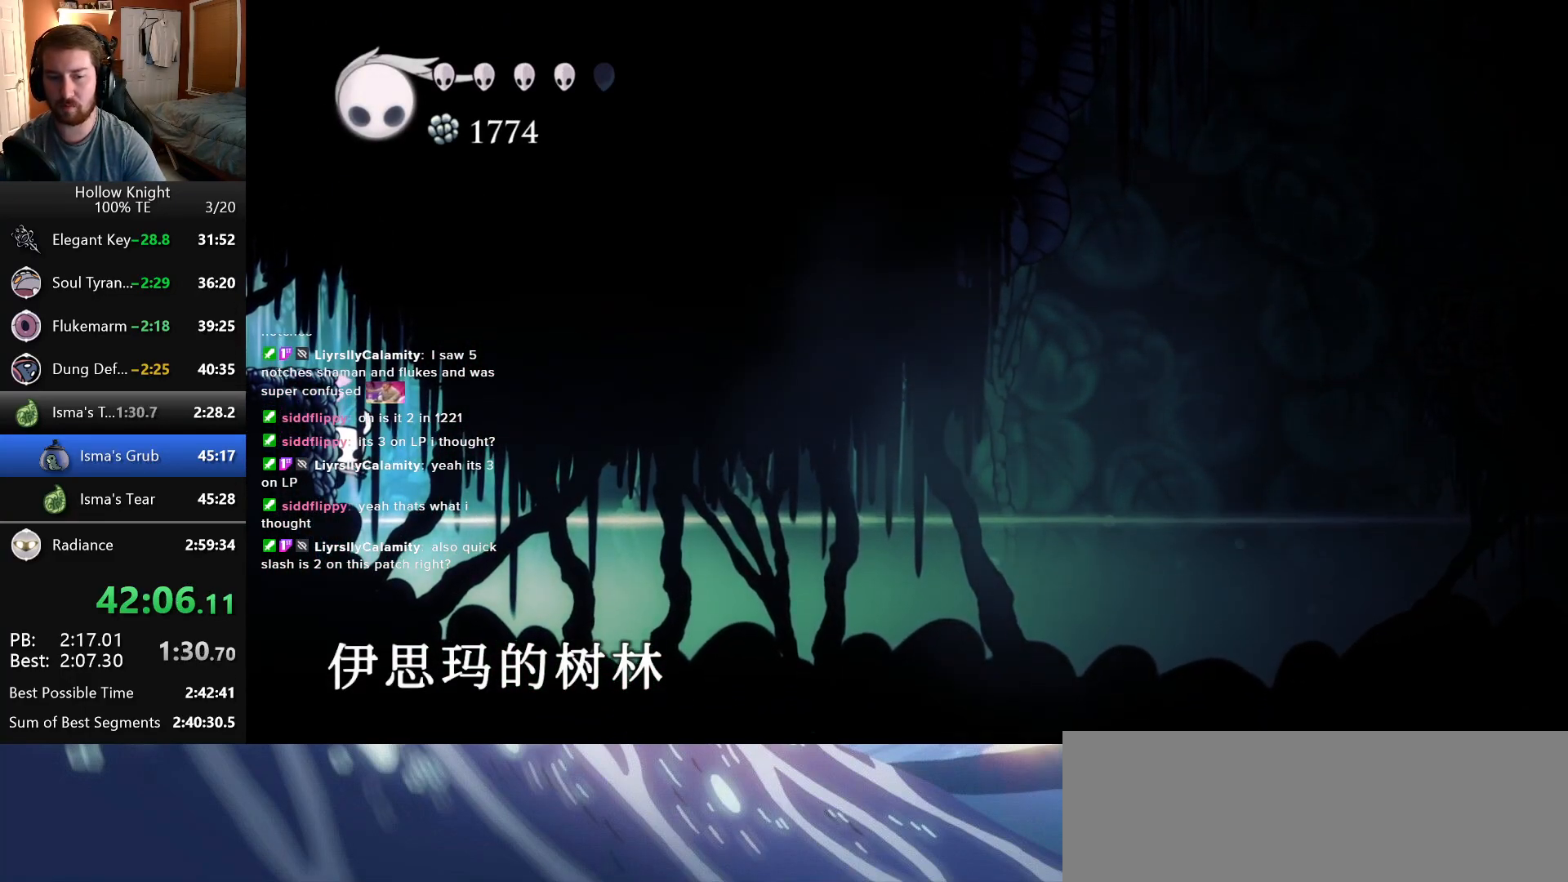
{"keys": [], "events": [[116, "inventory", "up"], [116, "left", "up"]]}
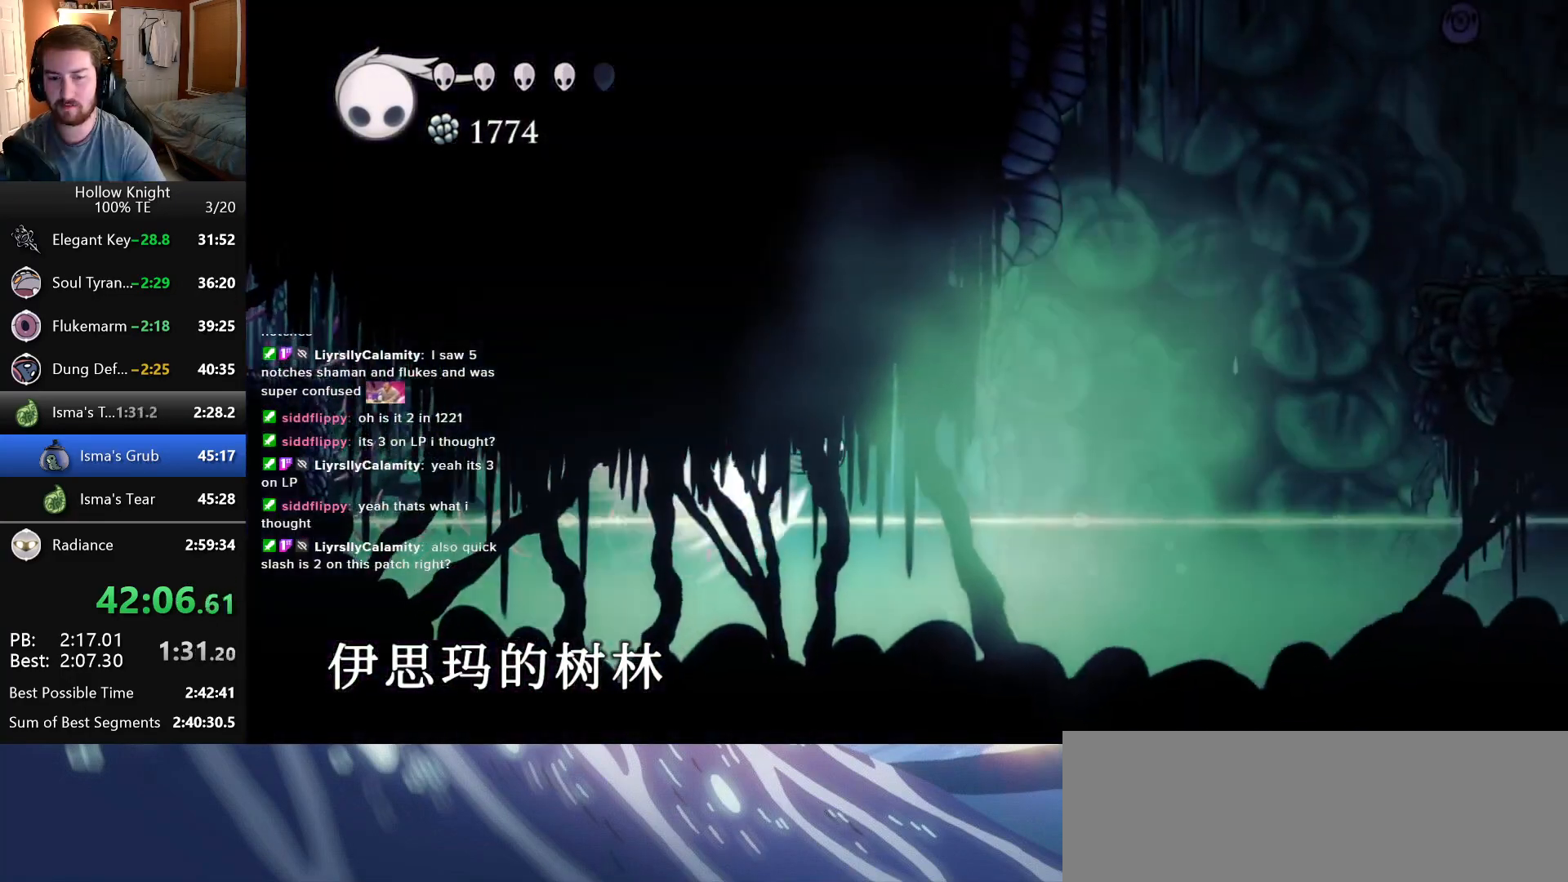
{"keys": [], "events": []}
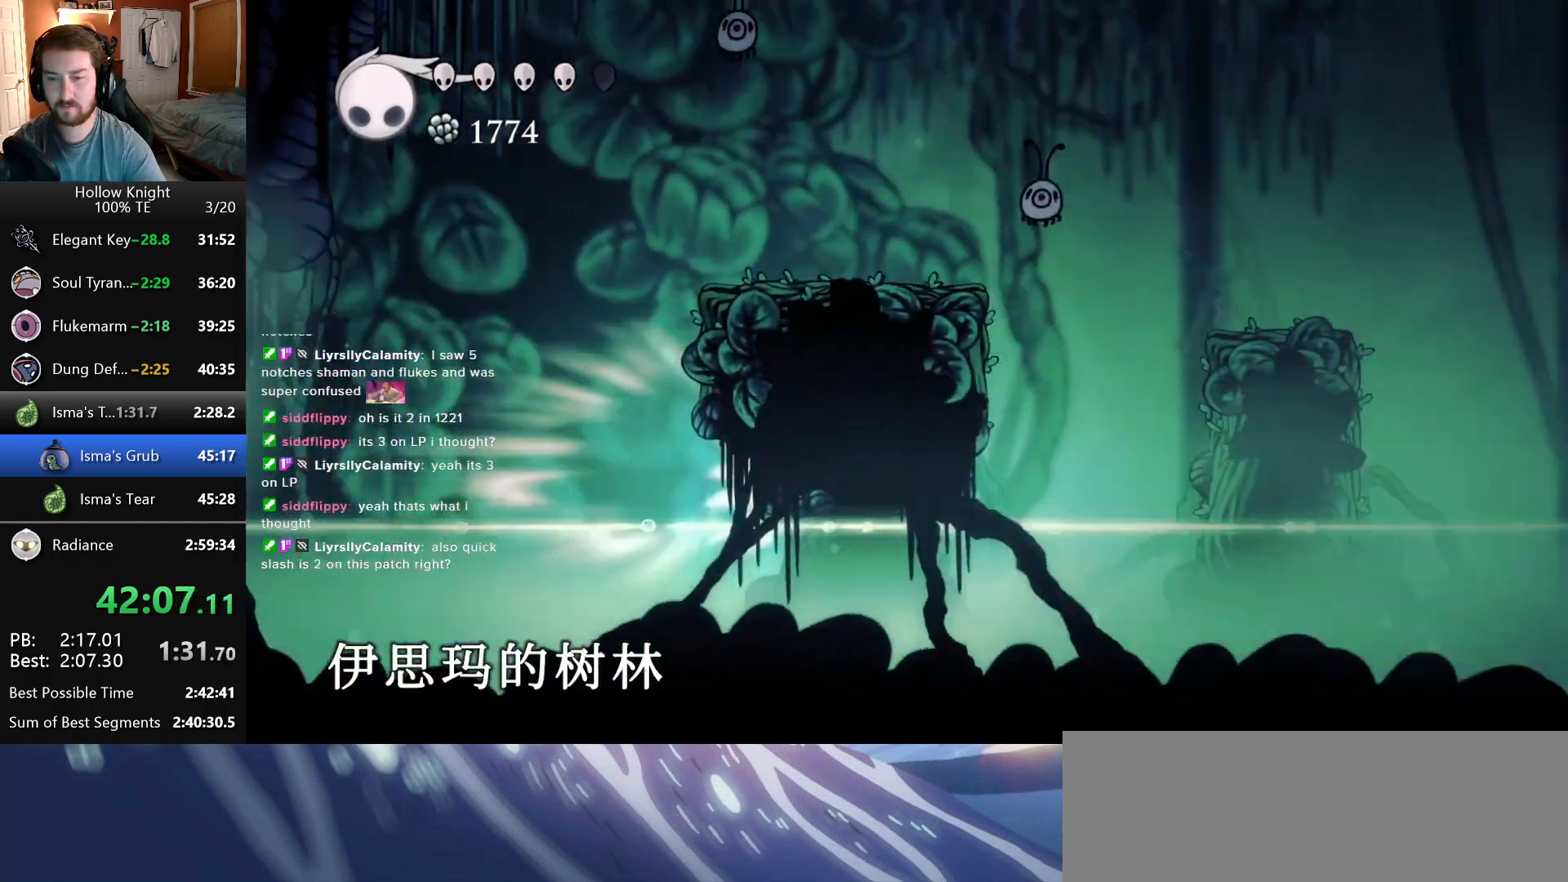
{"keys": ["jump"], "events": [[500, "jump", "down"]]}
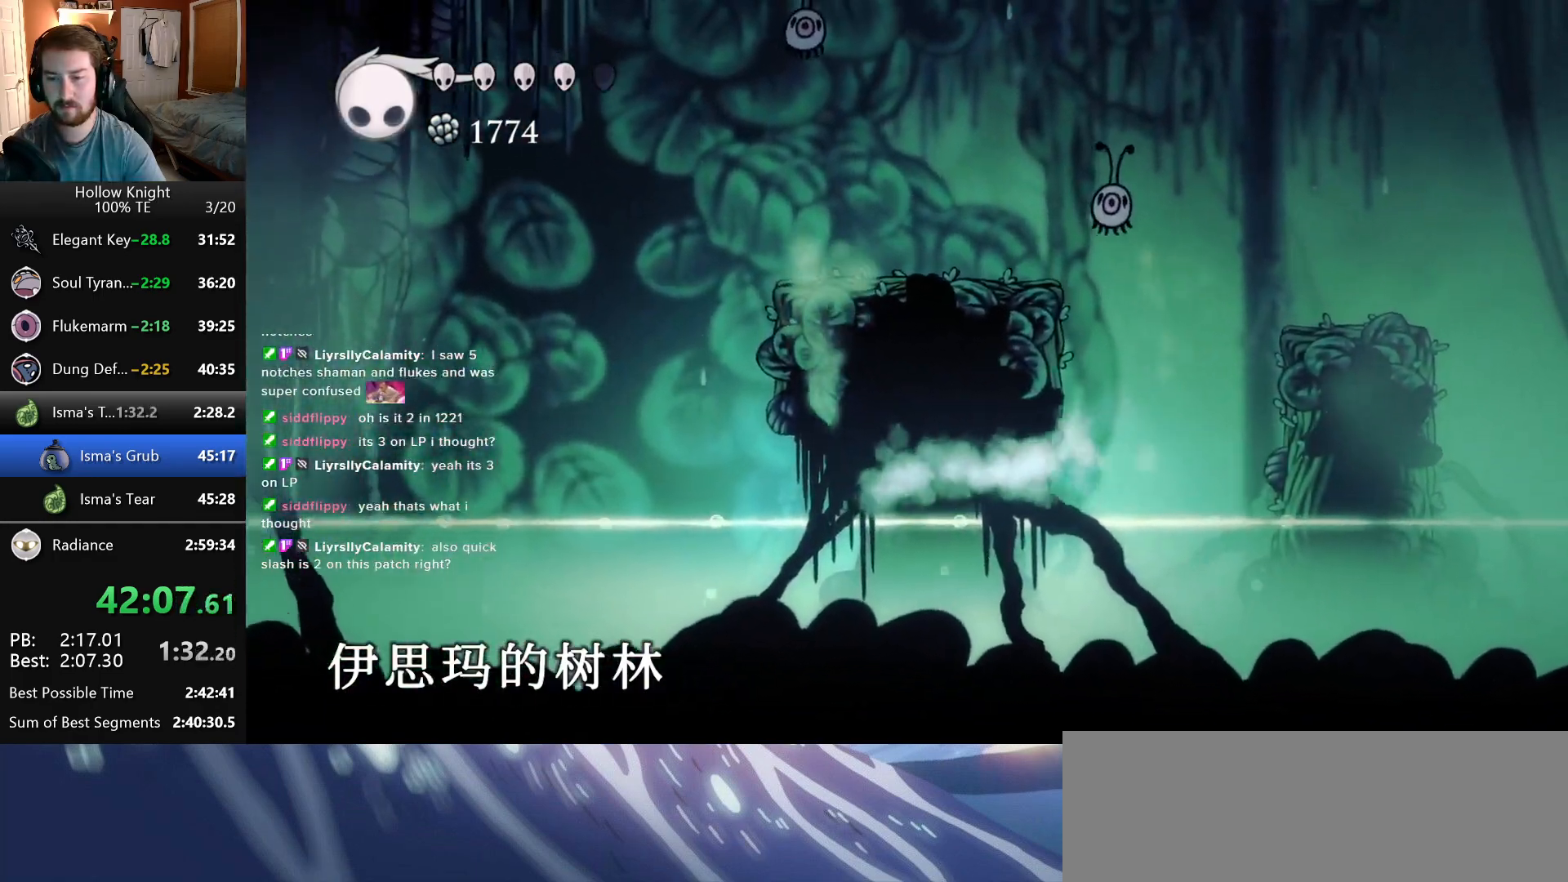
{"keys": ["right"], "events": [[300, "right", "down"], [483, "jump", "up"]]}
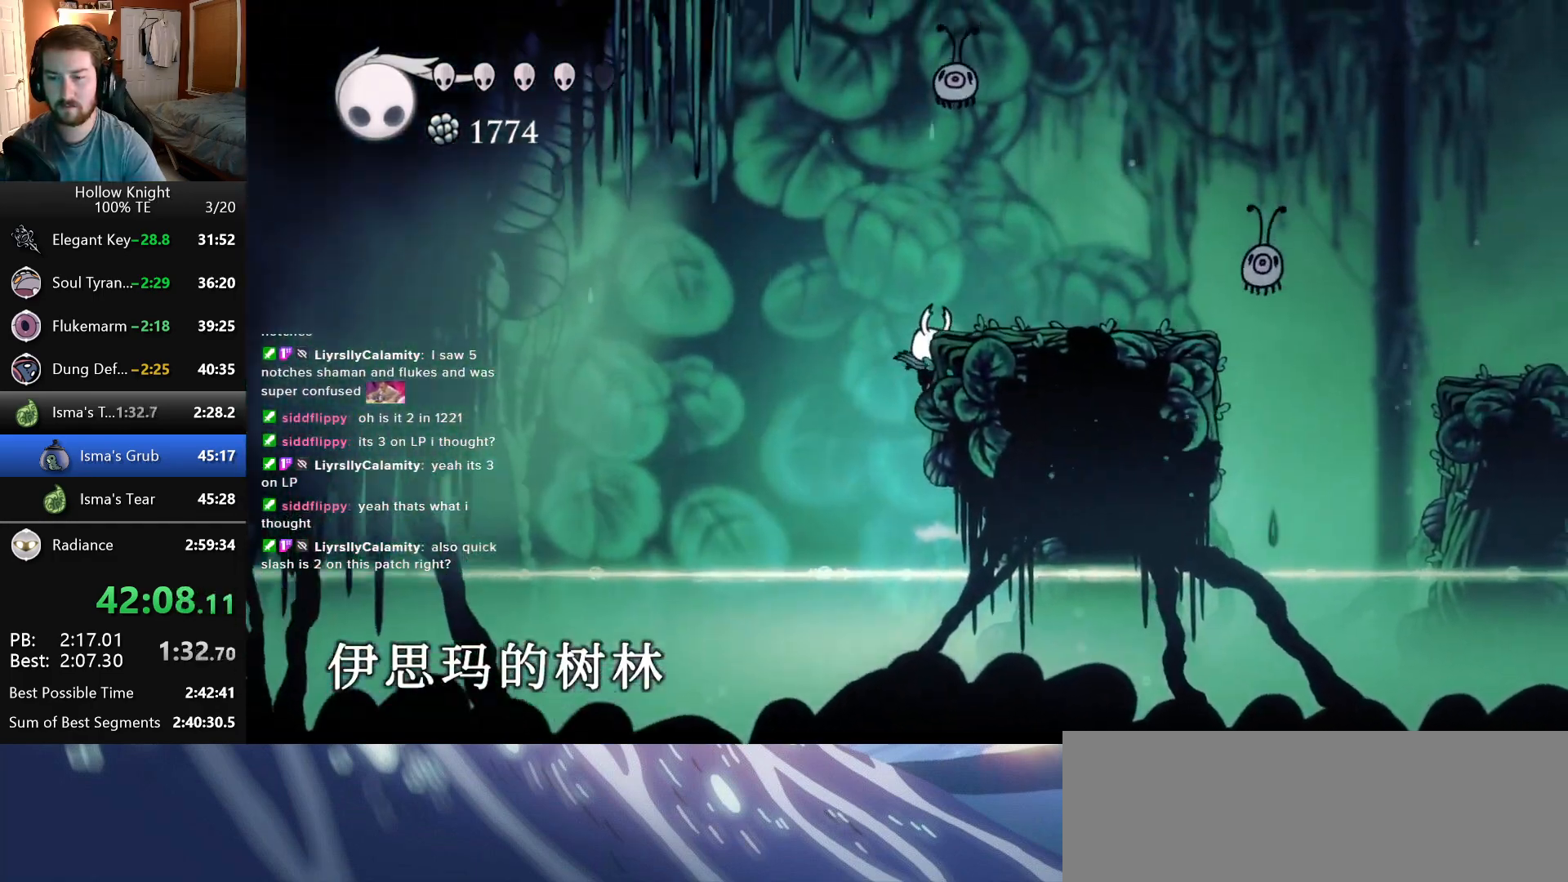
{"keys": ["right"], "events": [[33, "jump", "down"], [216, "jump", "up"]]}
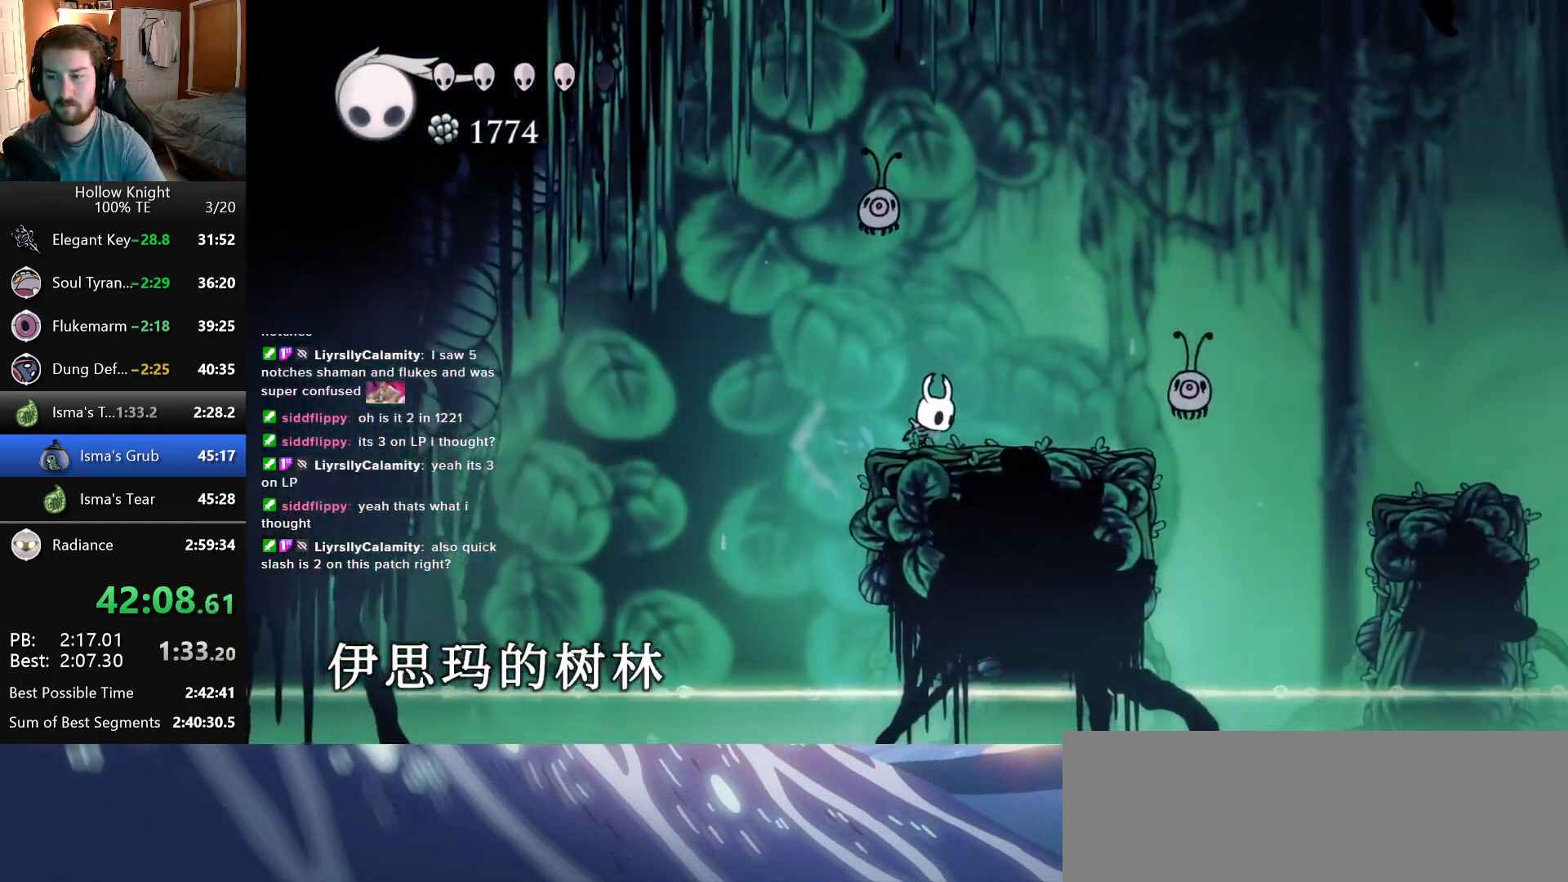
{"keys": ["right"], "events": [[16, "jump", "down"], [266, "jump", "up"]]}
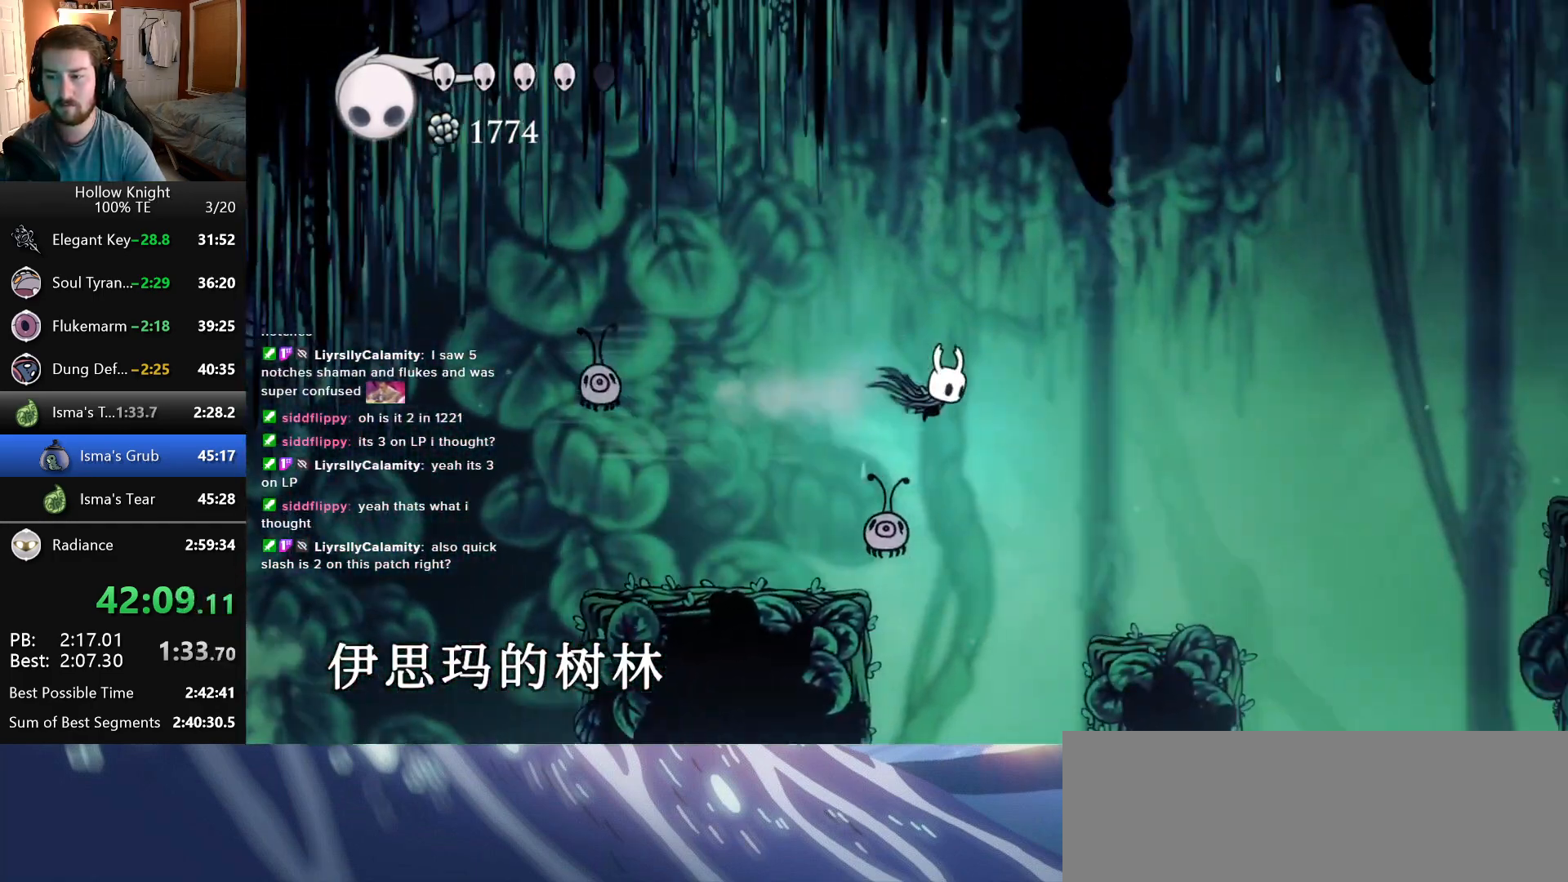
{"keys": ["right"], "events": []}
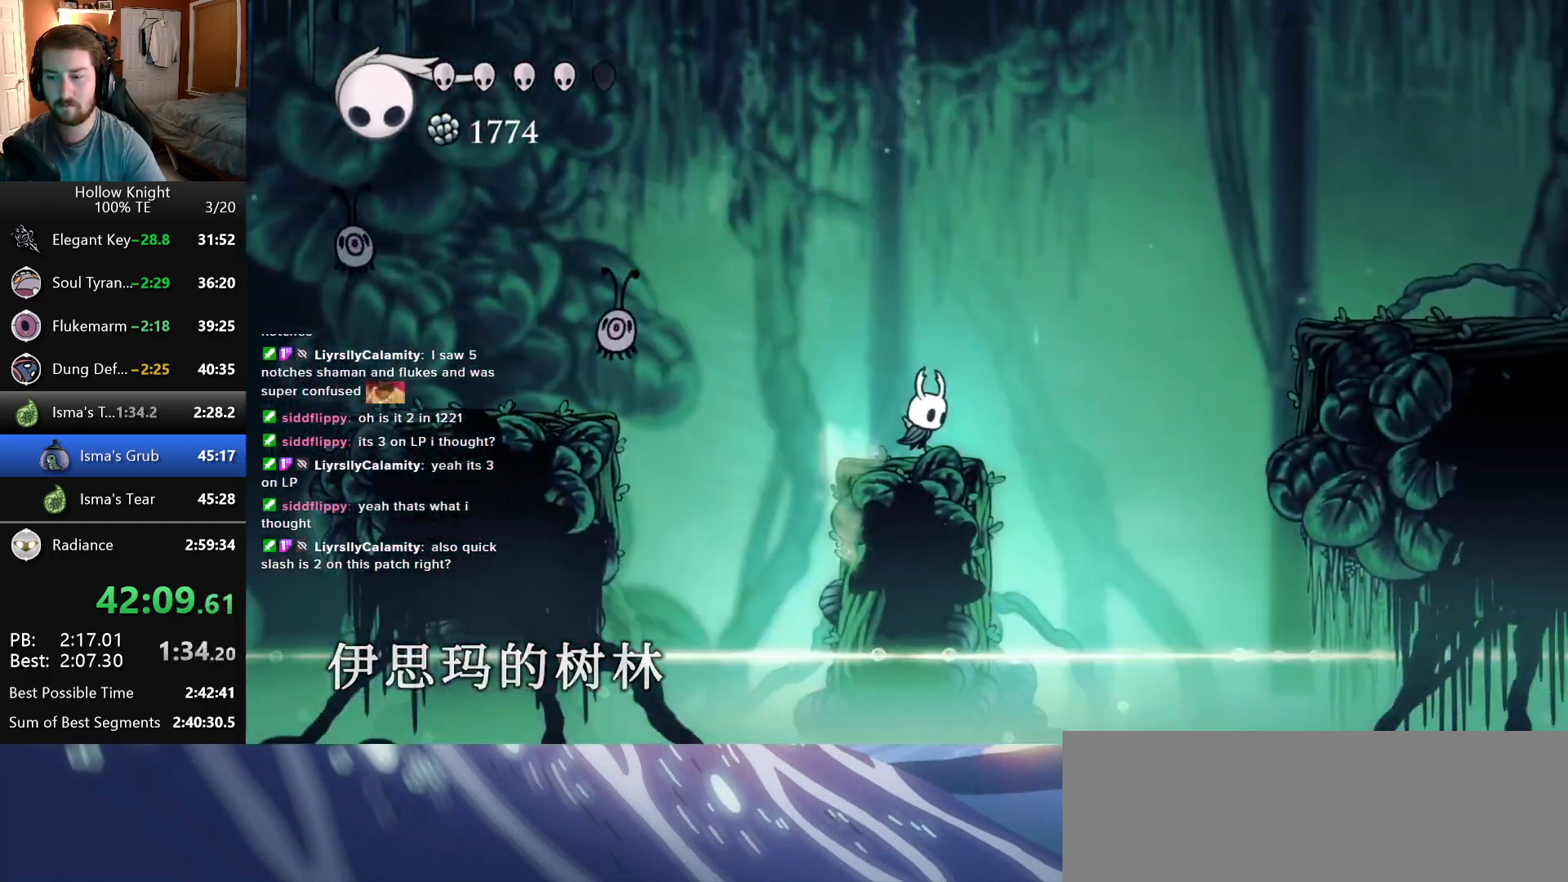
{"keys": ["inventory", "left"], "events": [[266, "left", "down"], [266, "right", "up"], [500, "inventory", "down"]]}
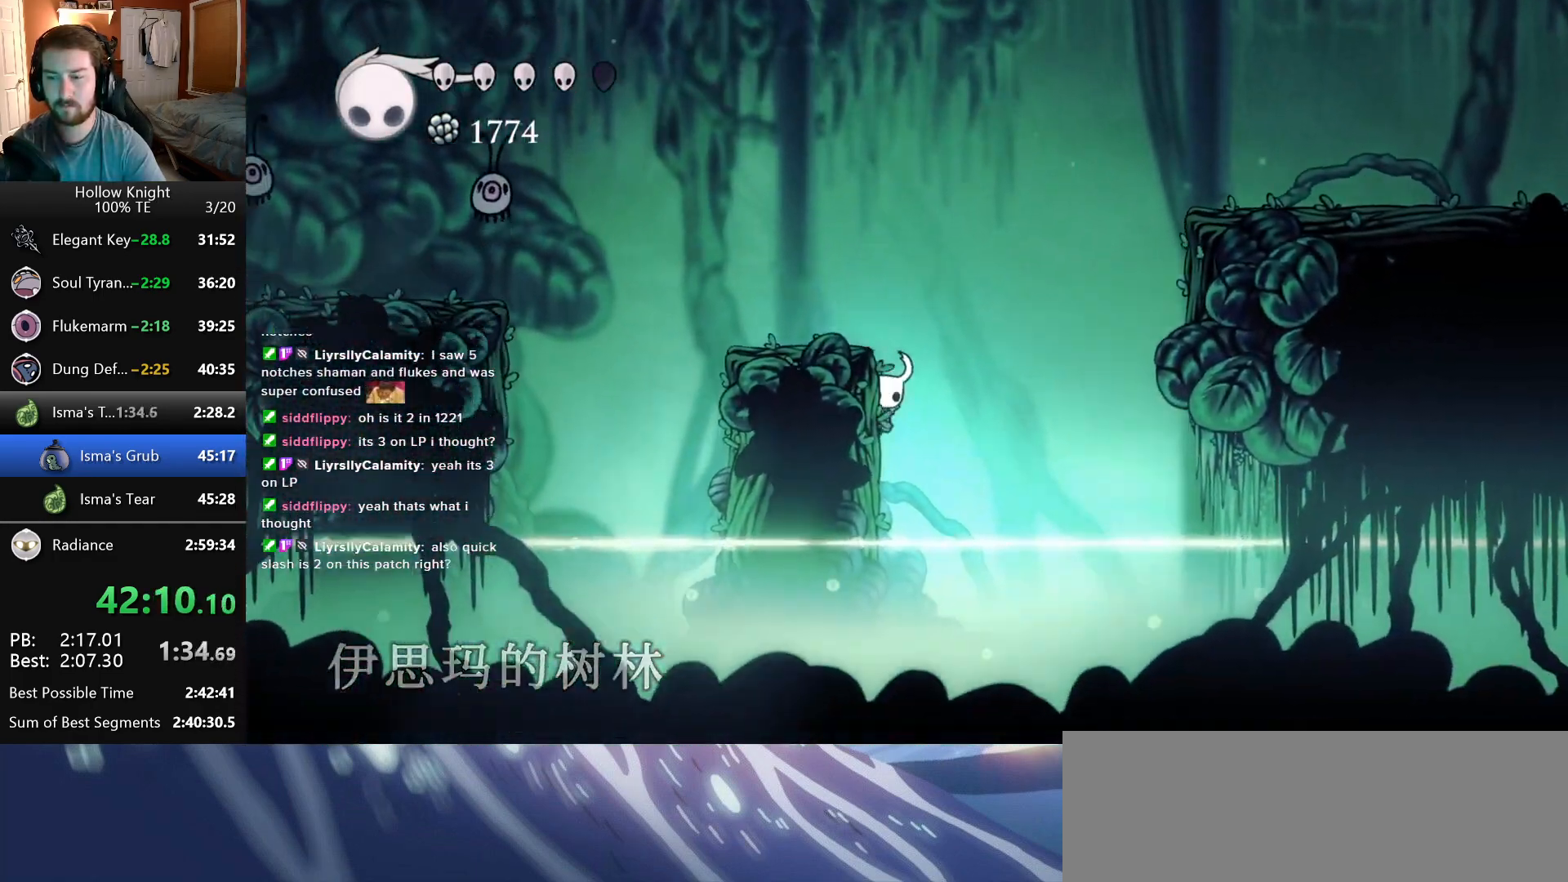
{"keys": ["left"], "events": [[166, "inventory", "up"], [333, "inventory", "down"], [483, "inventory", "up"]]}